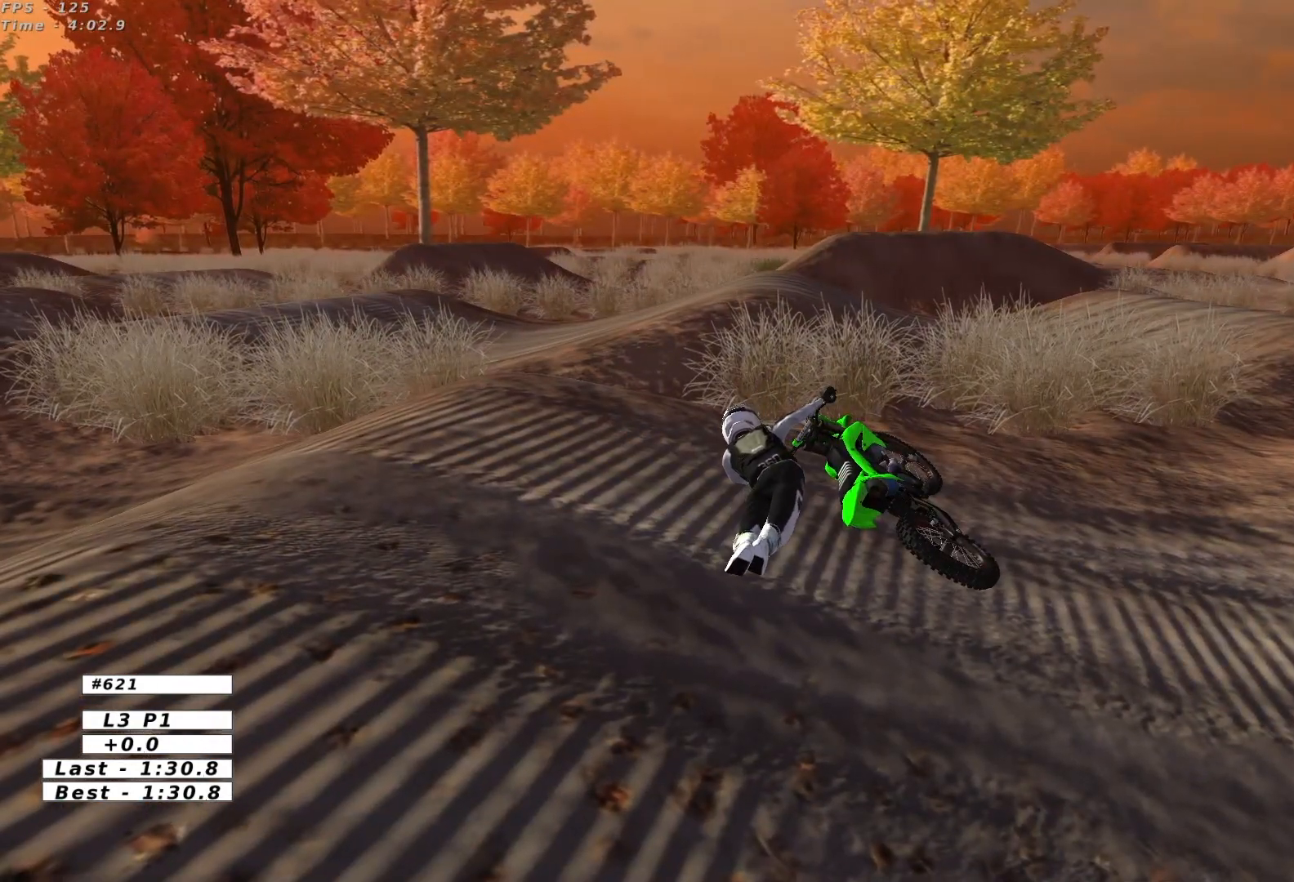
Gameplay with a controller (Xbox layout); each line is a JSON object with the inputs held at the frame after it. "events" lists button and stick changes between this image and that frame as [ms after this image, input, new state], when the widget could be followed in between. Not read: L3 R3 right_stick.
{"buttons": [], "left_stick": "center", "events": []}
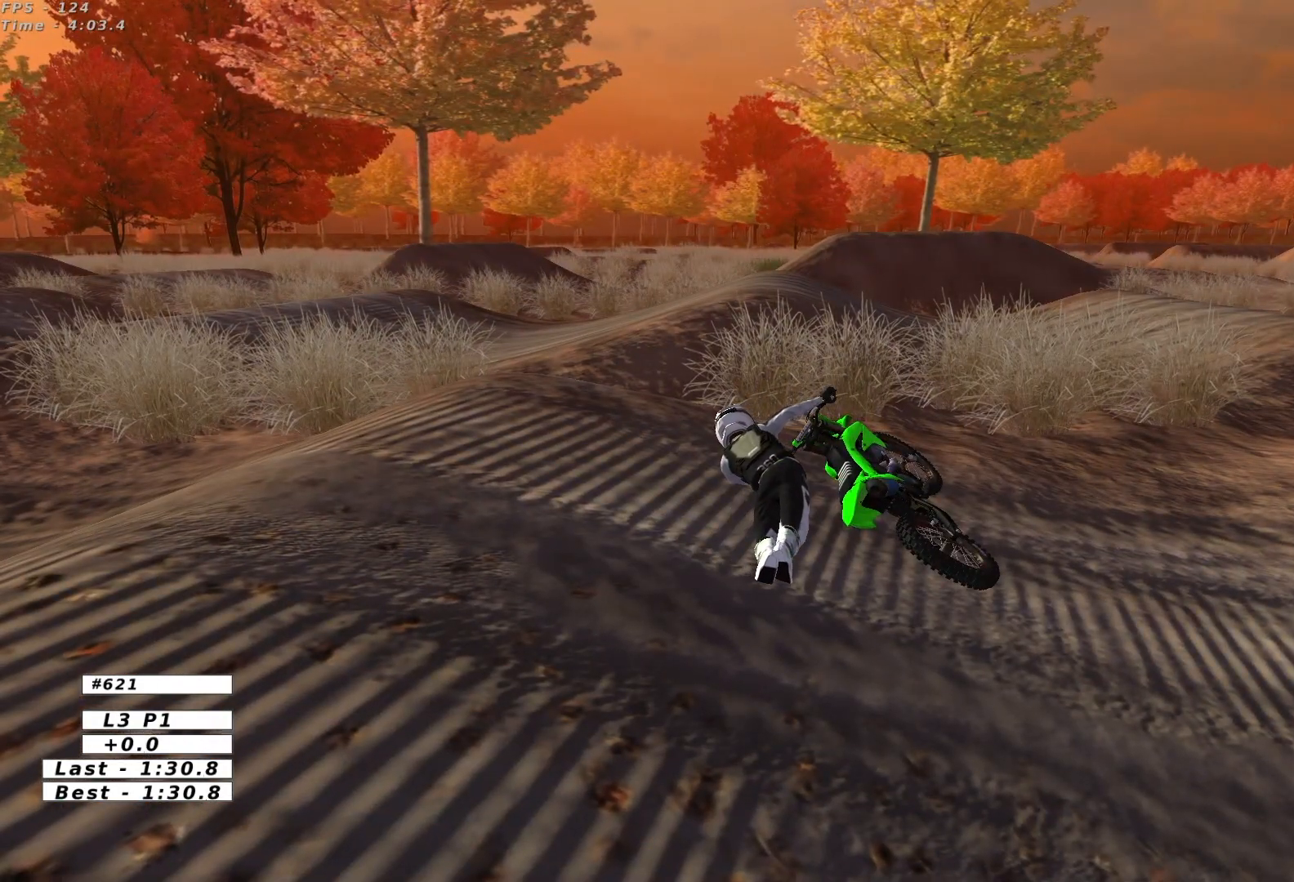
{"buttons": [], "left_stick": "center", "events": []}
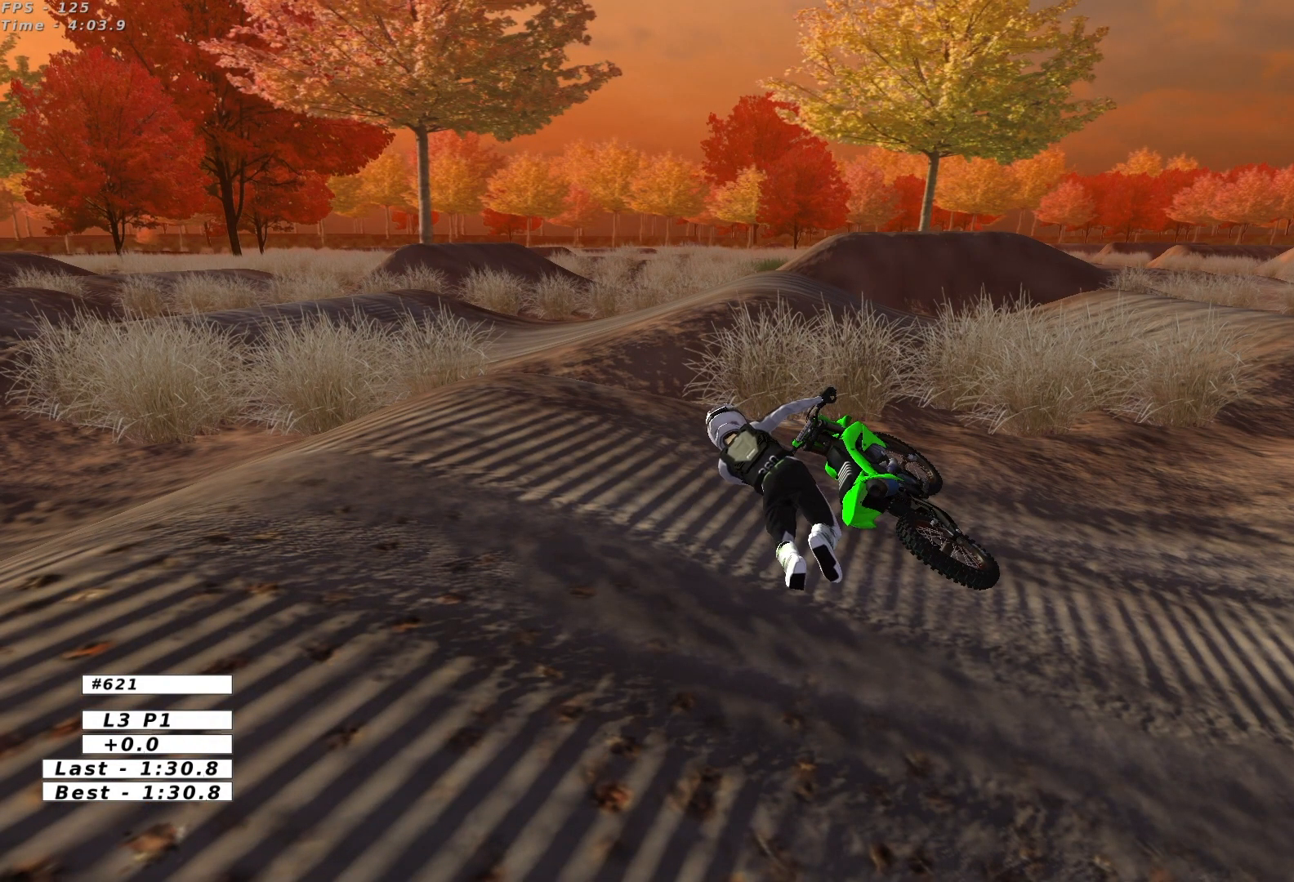
{"buttons": [], "left_stick": "center", "events": []}
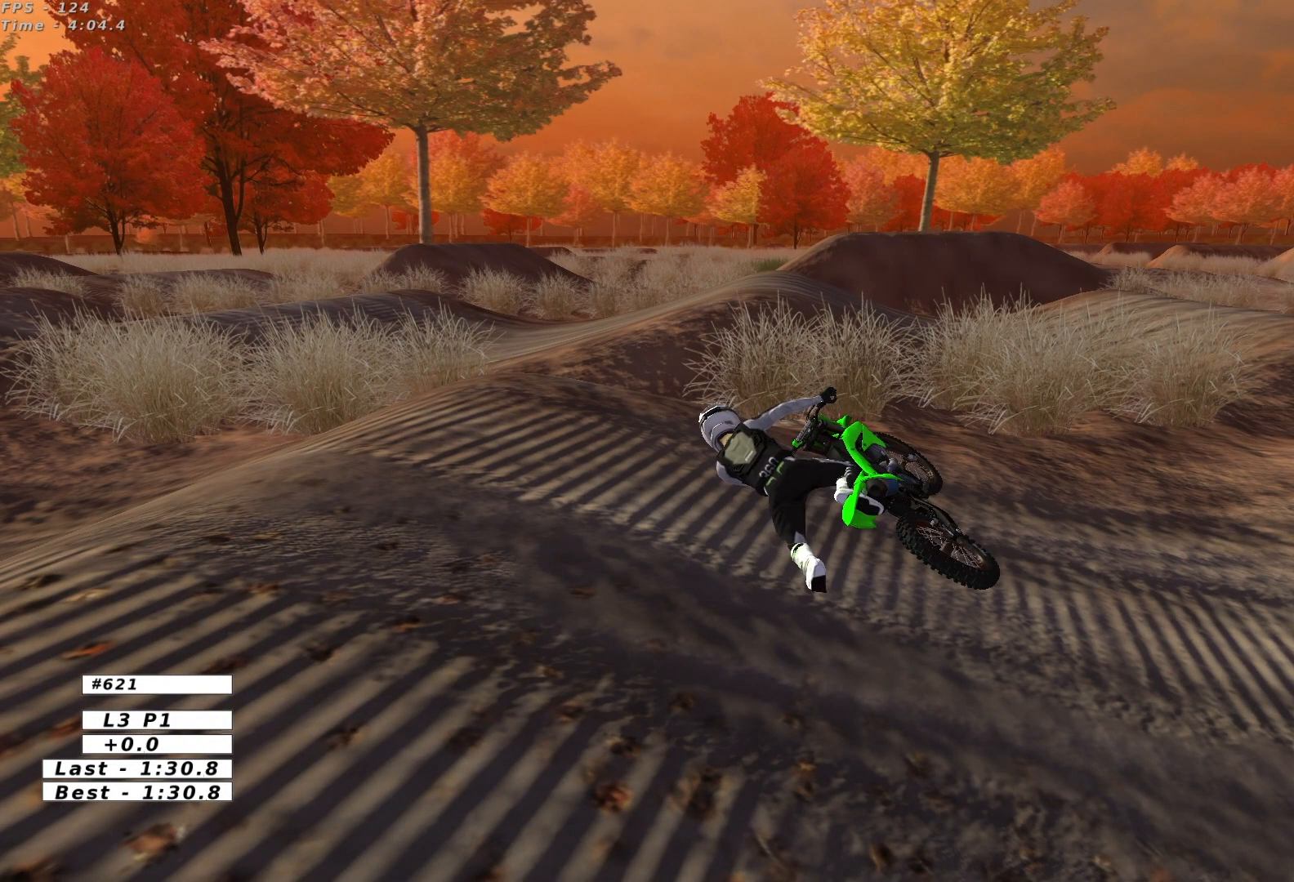
{"buttons": [], "left_stick": "center", "events": []}
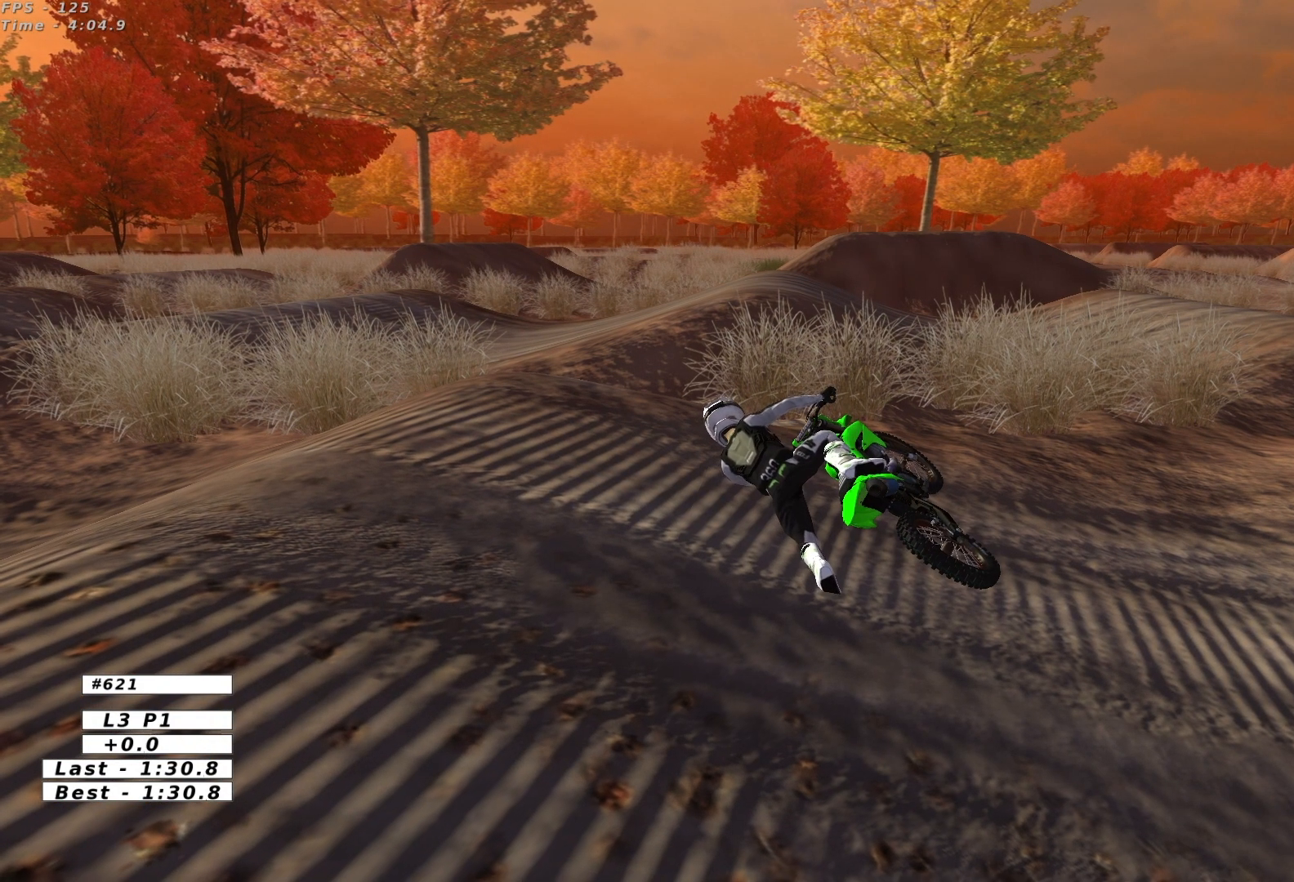
{"buttons": [], "left_stick": "center", "events": []}
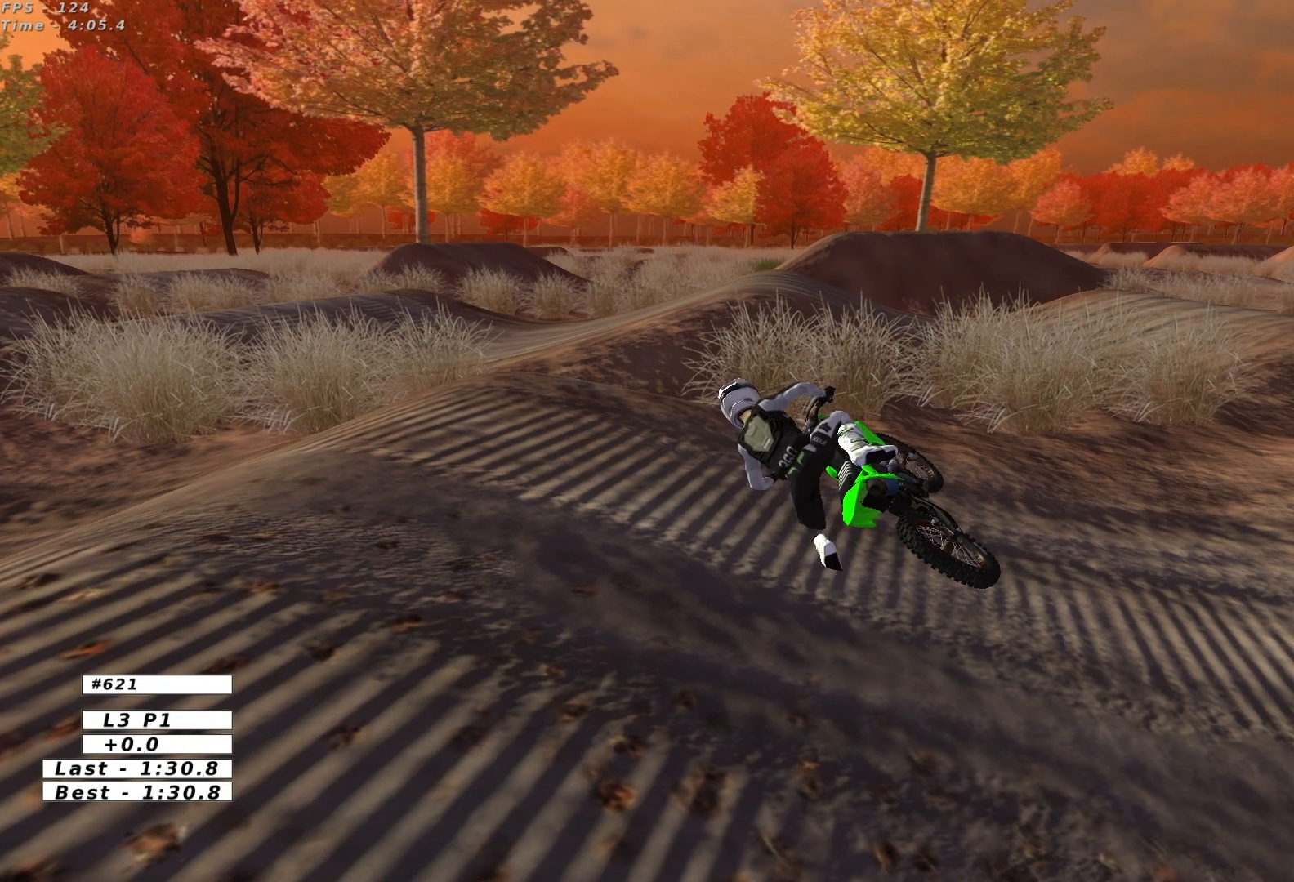
{"buttons": [], "left_stick": "center", "events": []}
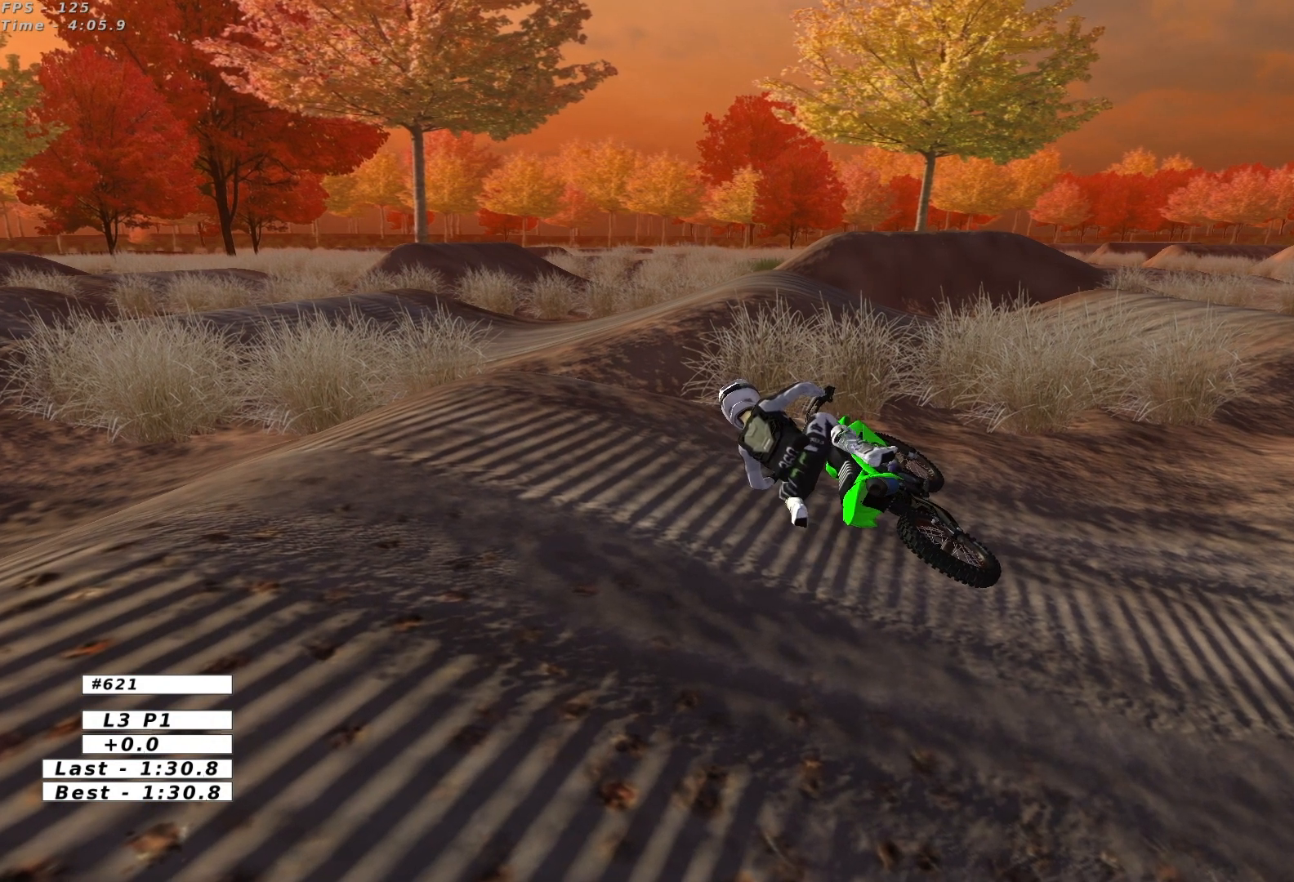
{"buttons": ["X", "Y"], "left_stick": "right", "events": [[167, "Y", "down"], [167, "left_stick", "down-right"], [233, "X", "down"], [283, "left_stick", "right"]]}
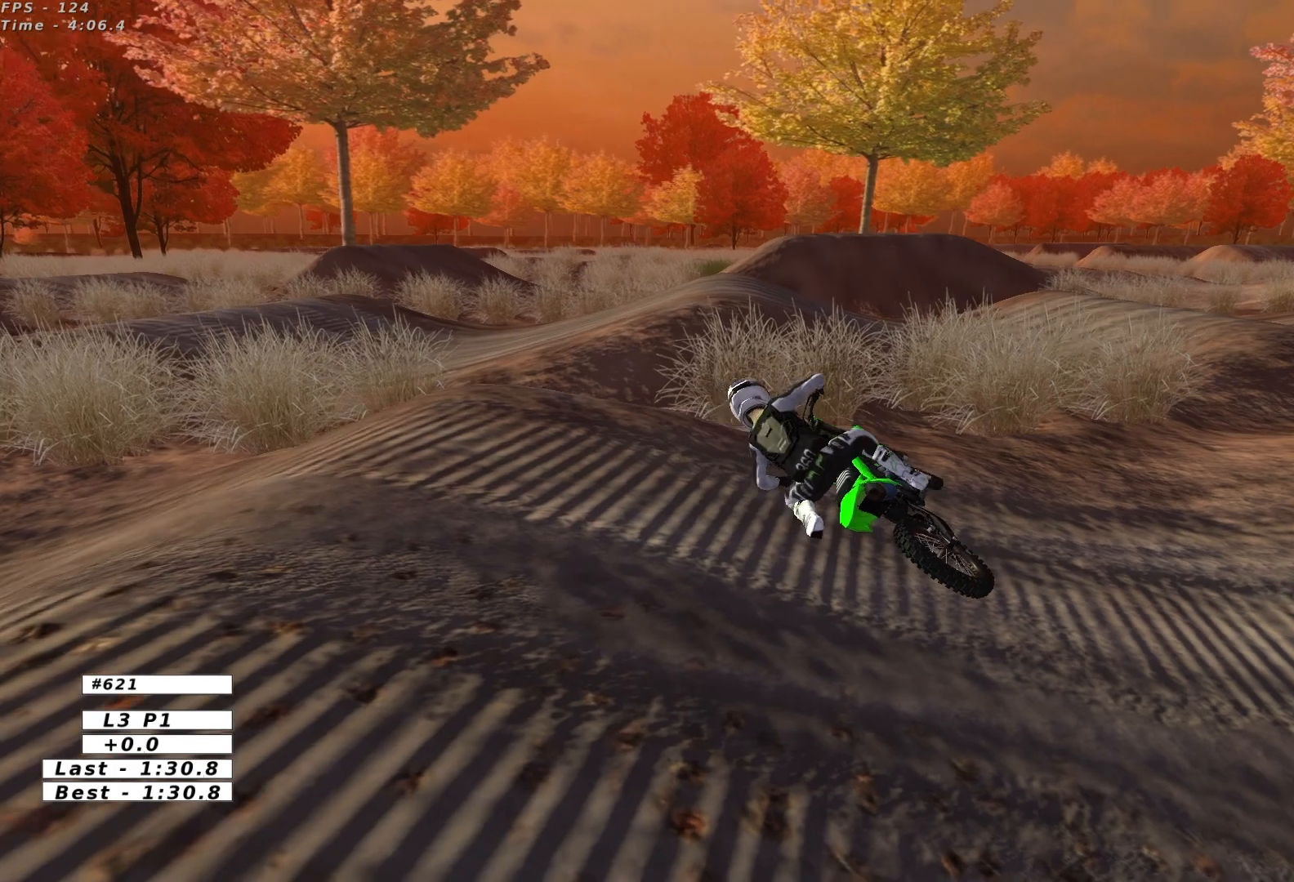
{"buttons": ["Y"], "left_stick": "right", "events": [[383, "X", "up"]]}
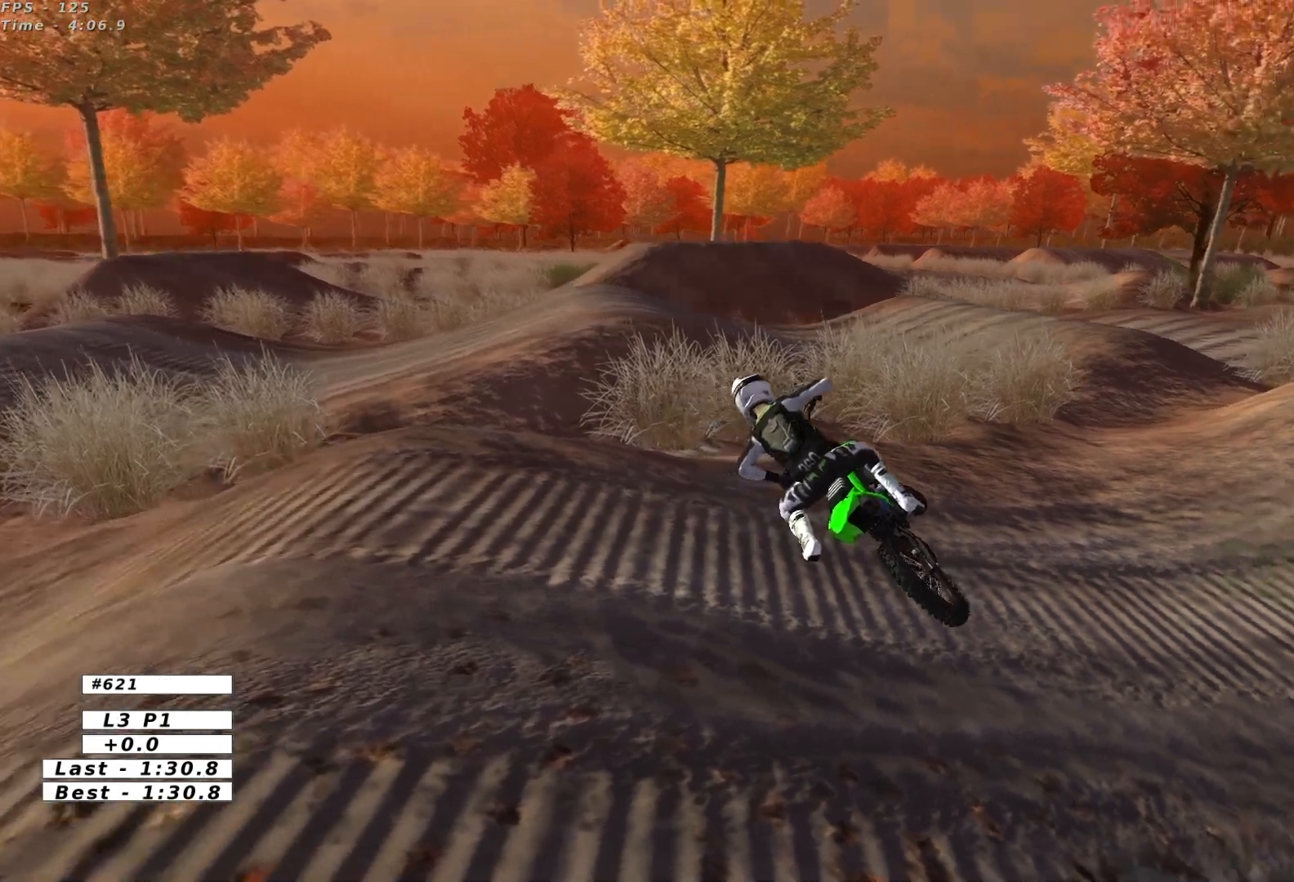
{"buttons": ["X", "Y"], "left_stick": "right", "events": [[100, "X", "down"]]}
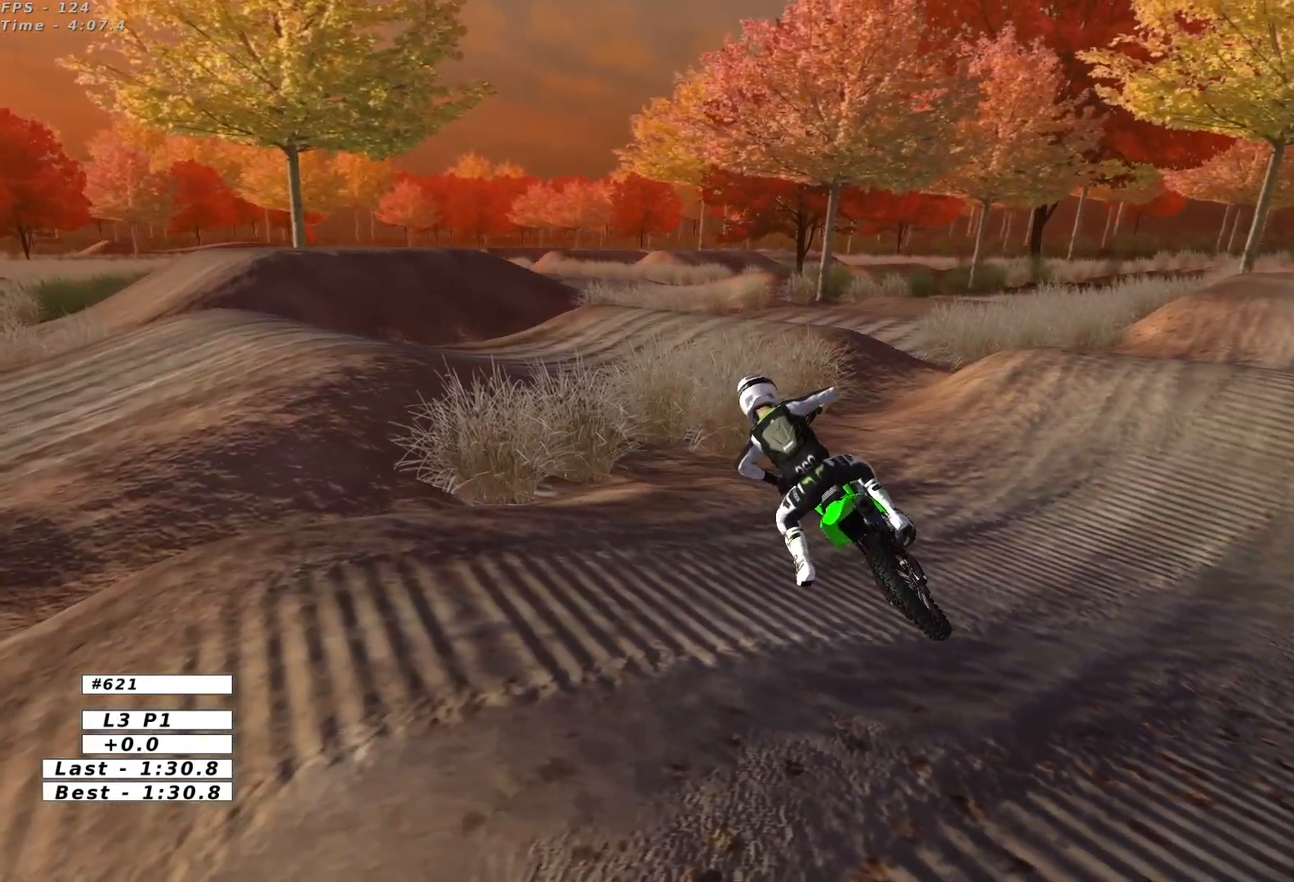
{"buttons": ["X", "Y"], "left_stick": "right", "events": []}
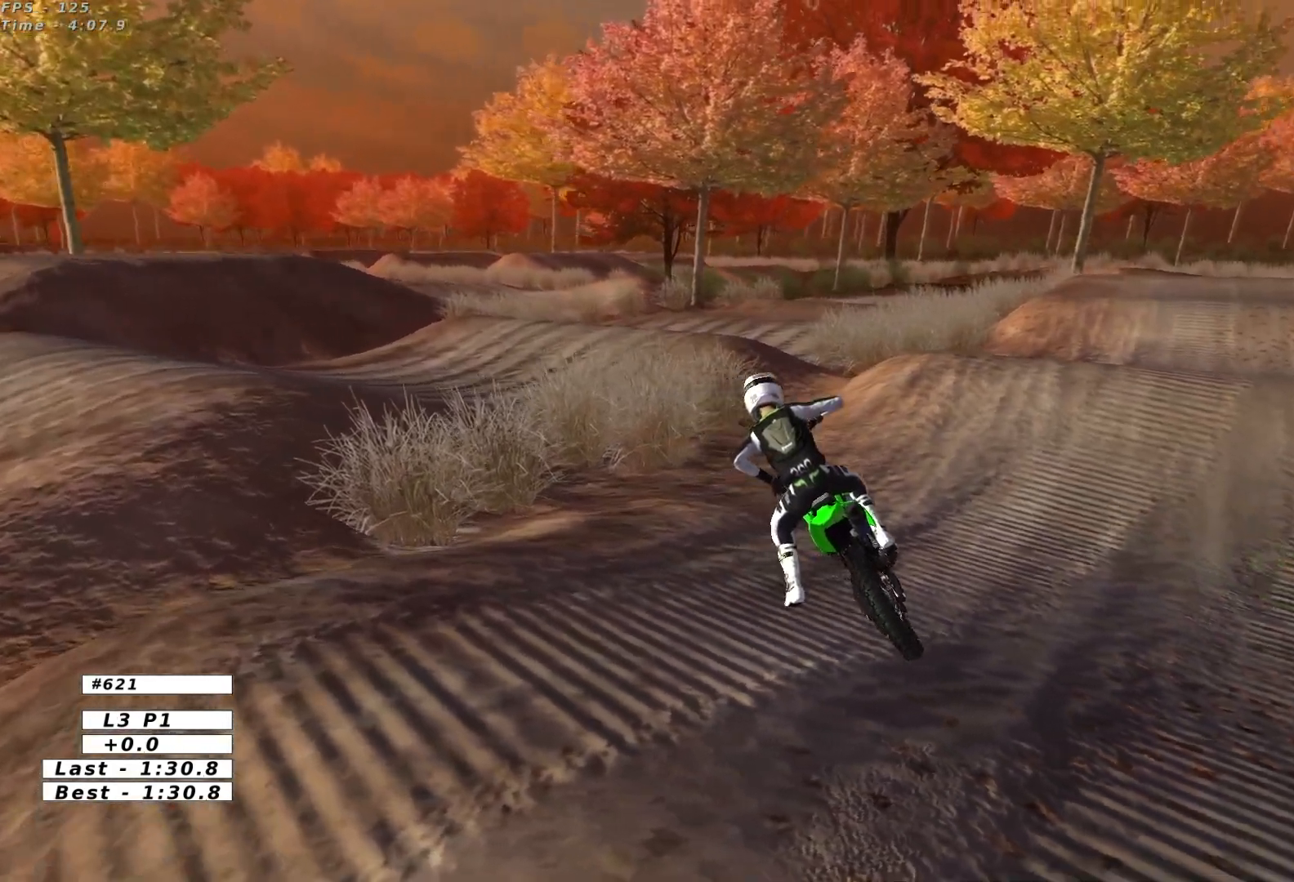
{"buttons": ["X", "Y", "R2"], "left_stick": "right", "events": [[250, "R2", "down"], [417, "L1", "down"], [483, "L1", "up"]]}
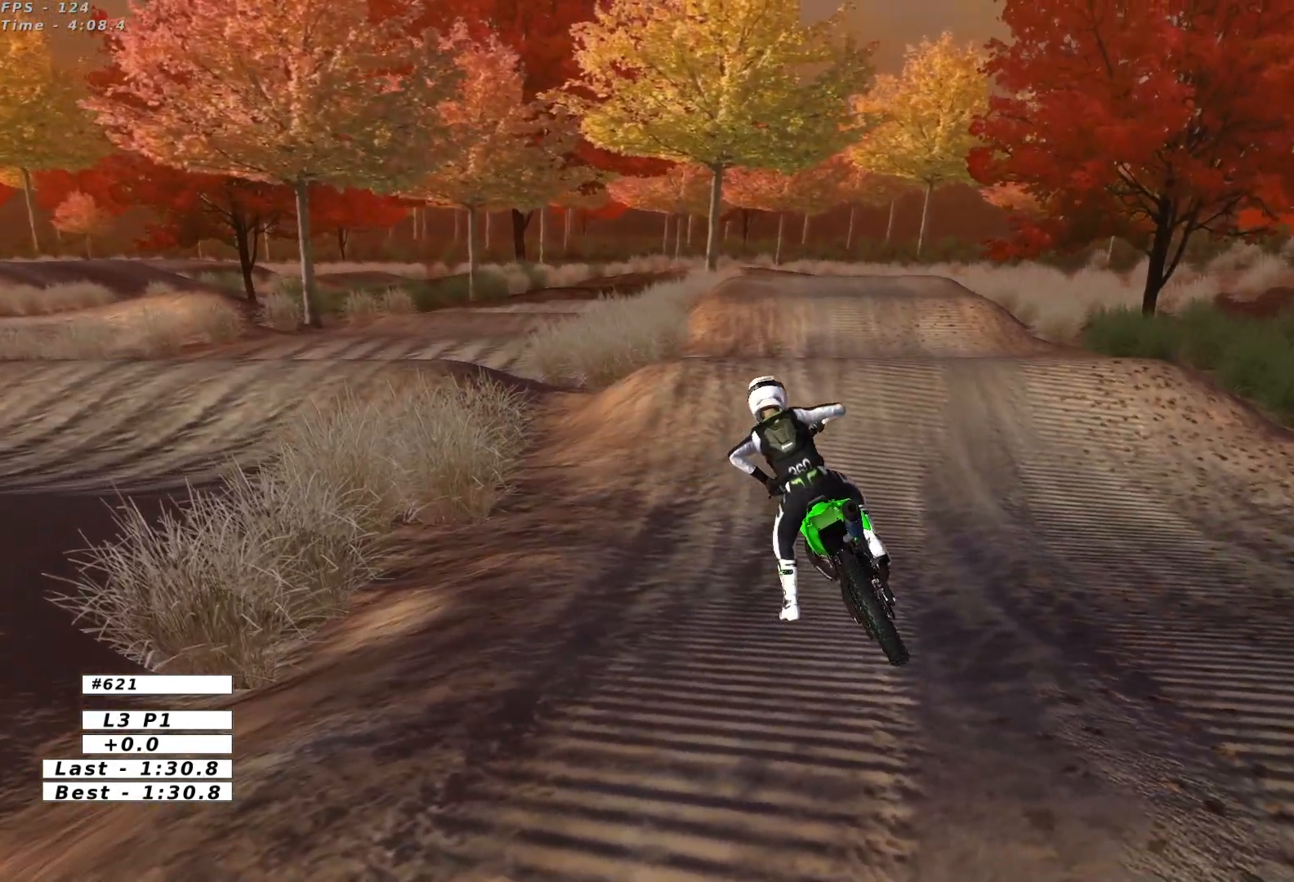
{"buttons": ["X", "Y", "R2"], "left_stick": "up", "events": [[467, "left_stick", "up"]]}
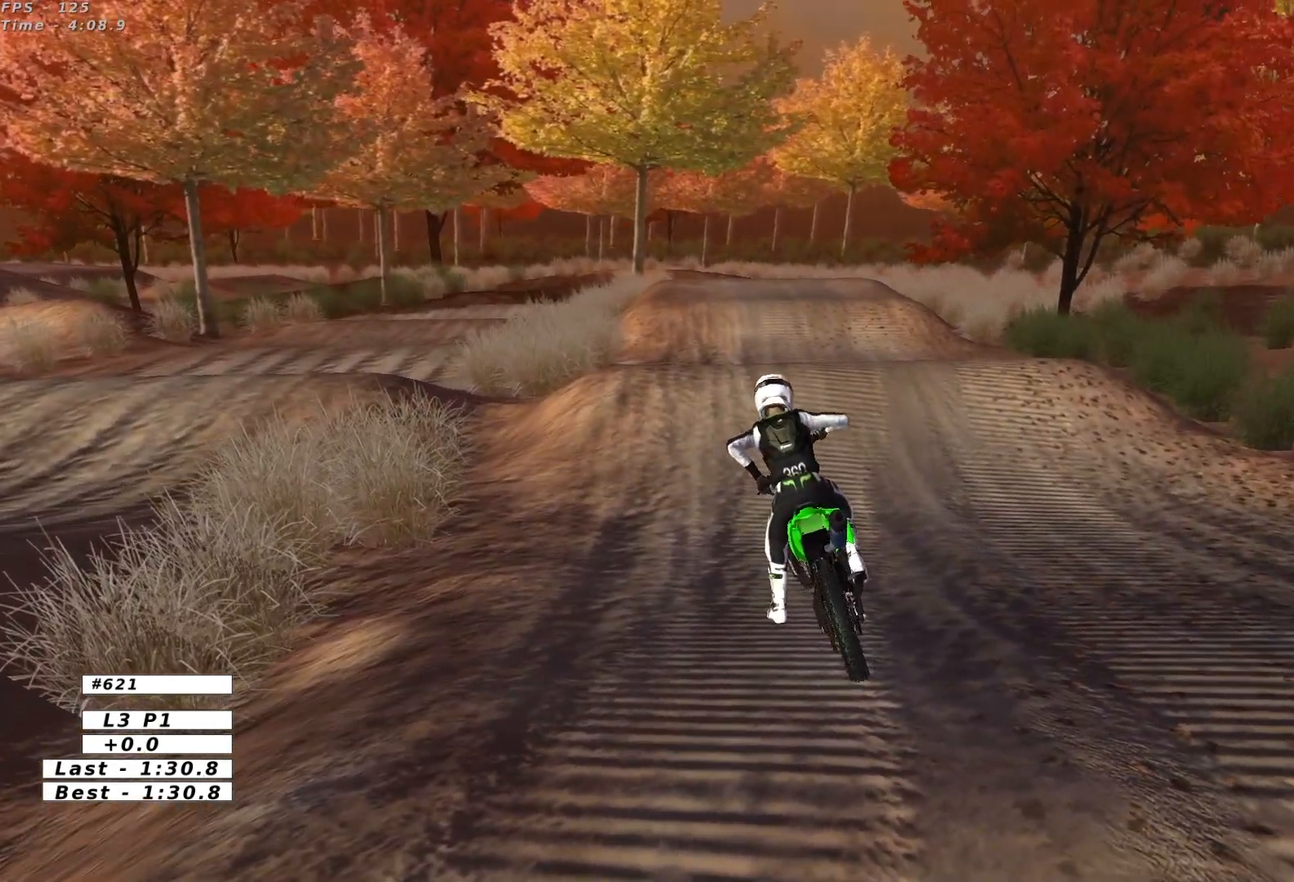
{"buttons": ["L1", "R2"], "left_stick": "up", "events": [[83, "X", "up"], [83, "Y", "up"], [133, "L1", "down"], [200, "L1", "up"], [483, "L1", "down"]]}
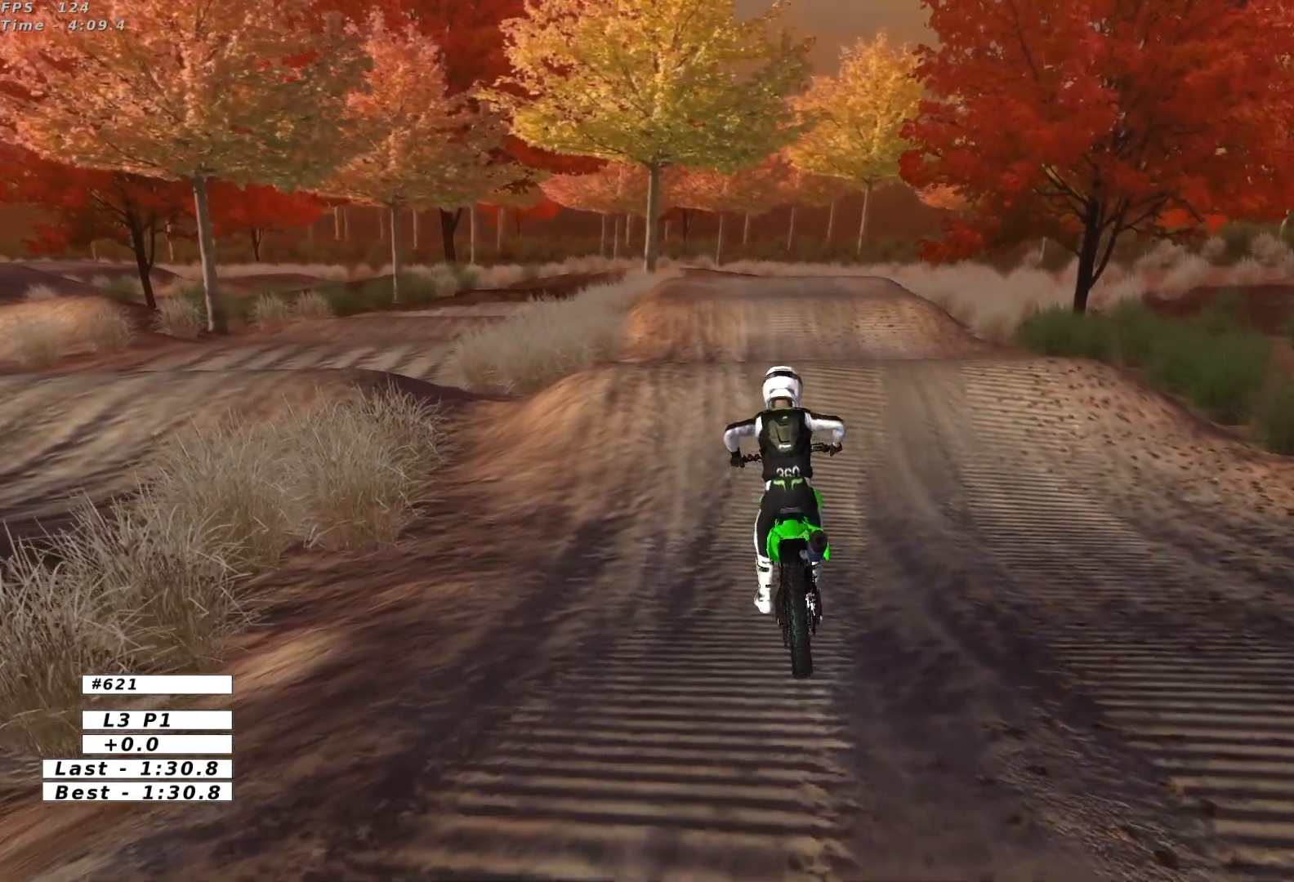
{"buttons": ["L1", "R2"], "left_stick": "right", "events": [[67, "left_stick", "center"], [433, "left_stick", "right"]]}
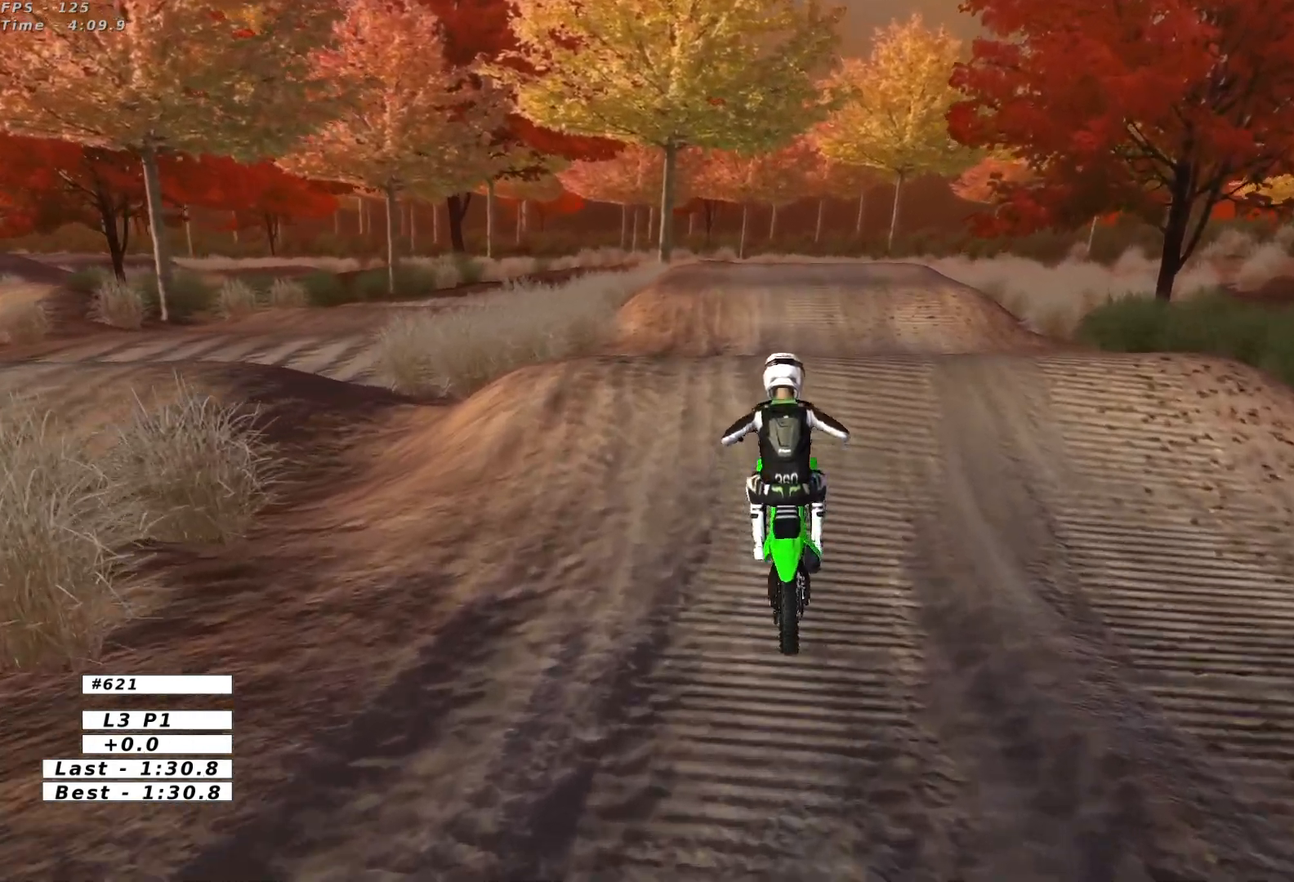
{"buttons": [], "left_stick": "center", "events": [[117, "left_stick", "down"], [183, "L1", "up"], [233, "left_stick", "center"], [300, "R2", "up"]]}
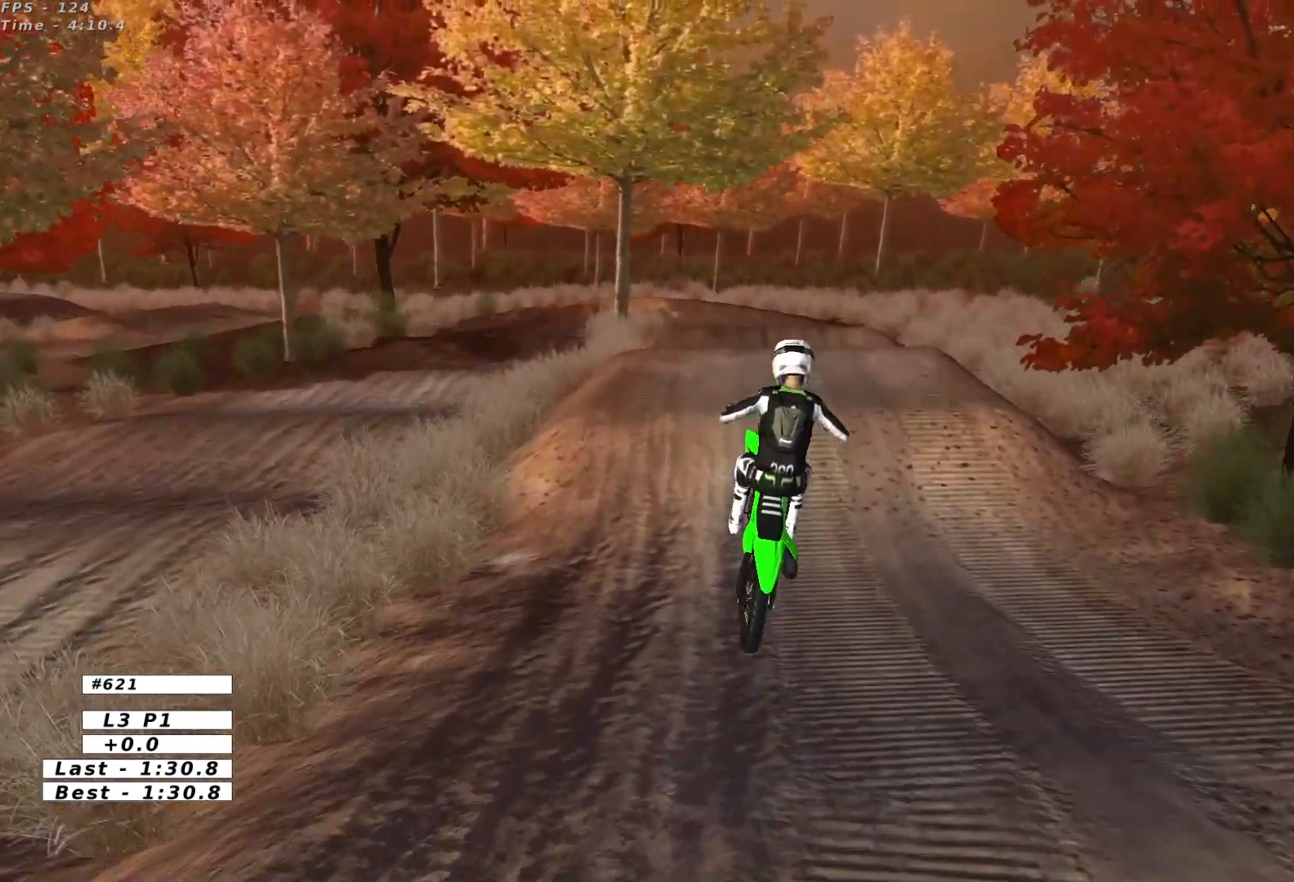
{"buttons": ["R2"], "left_stick": "right", "events": [[17, "left_stick", "left"], [100, "A", "down"], [217, "A", "up"], [367, "left_stick", "center"], [383, "R2", "down"], [417, "left_stick", "right"]]}
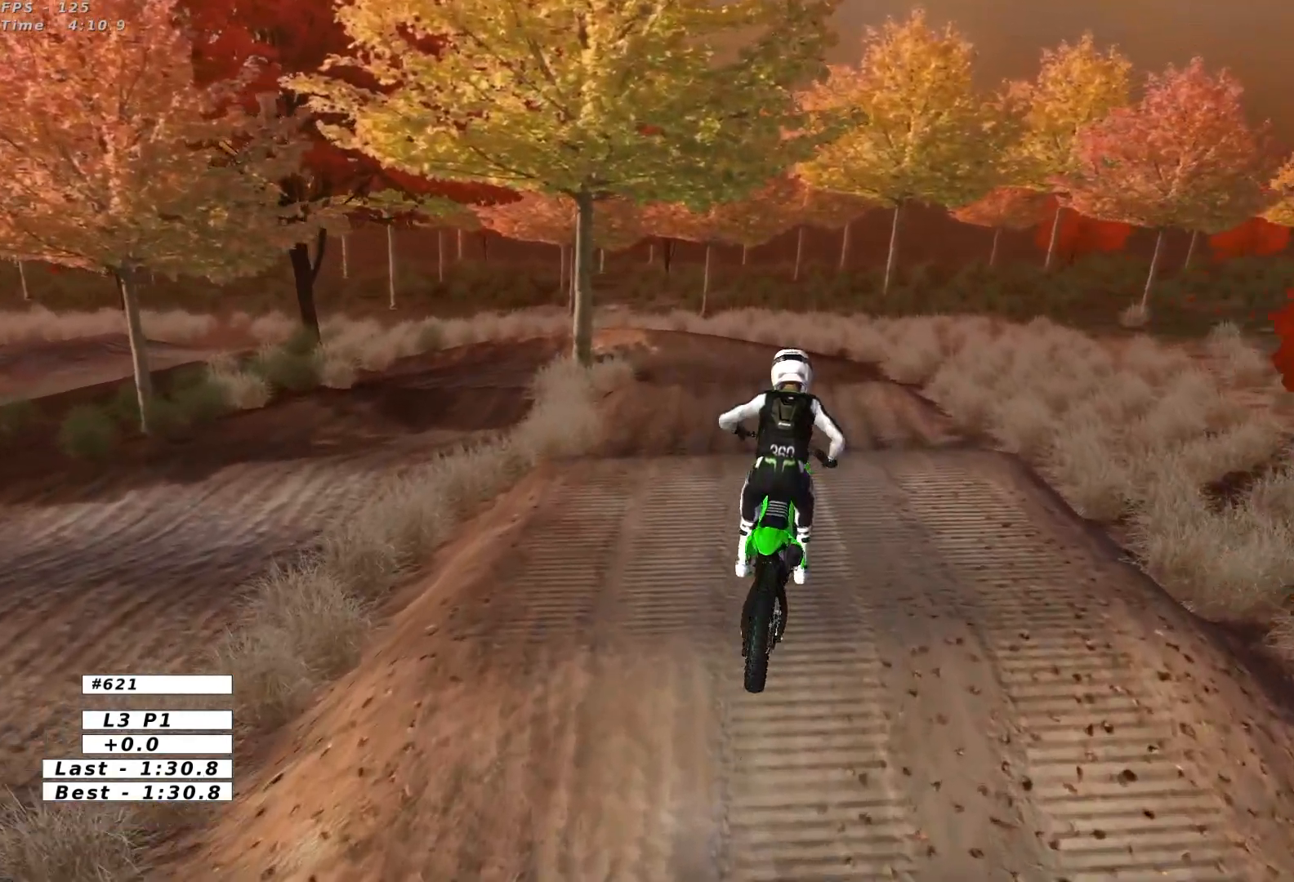
{"buttons": [], "left_stick": "down", "events": [[67, "R2", "up"], [100, "left_stick", "center"], [483, "left_stick", "down"]]}
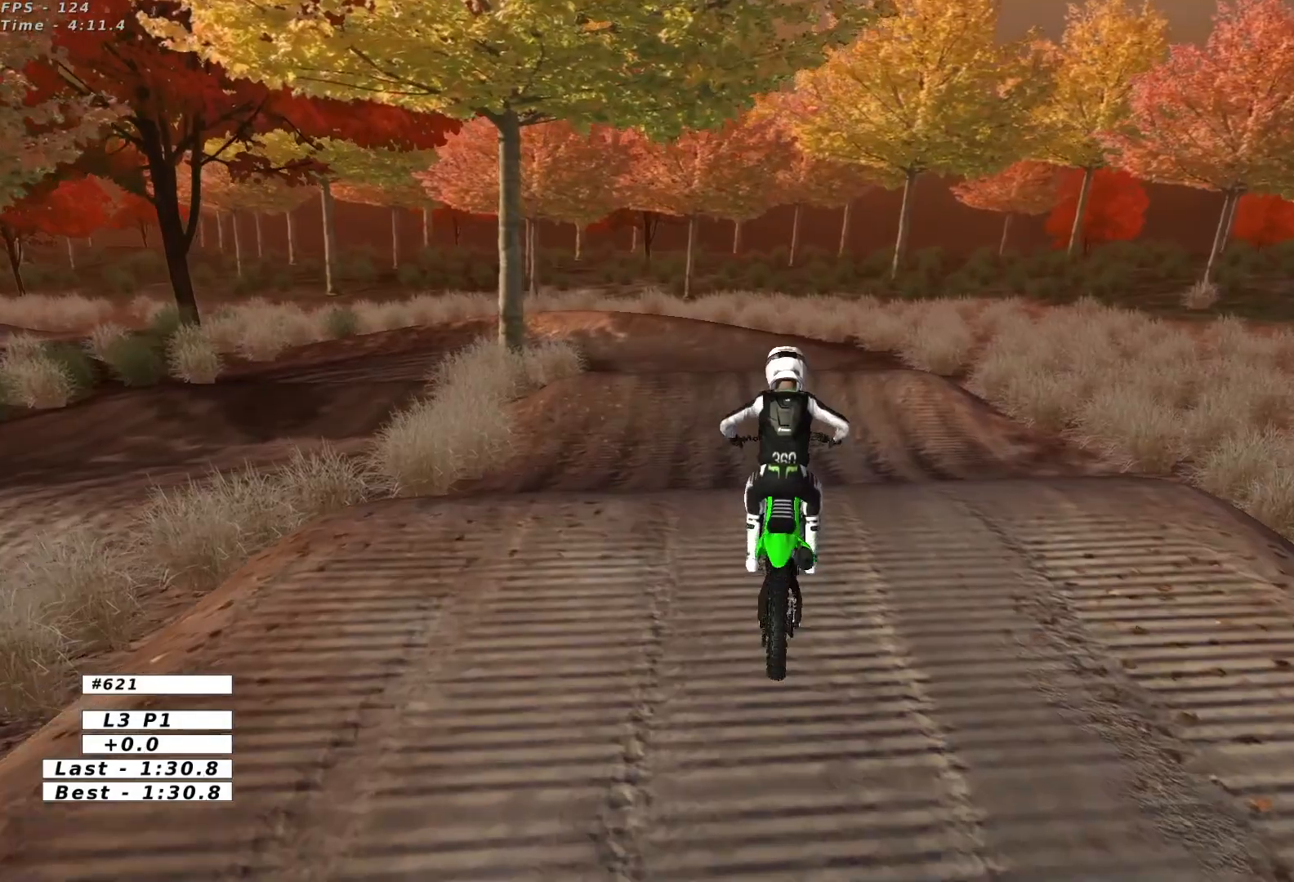
{"buttons": ["A", "L2"], "left_stick": "right", "events": [[50, "R2", "down"], [233, "R2", "up"], [483, "L2", "down"], [483, "left_stick", "right"], [500, "A", "down"]]}
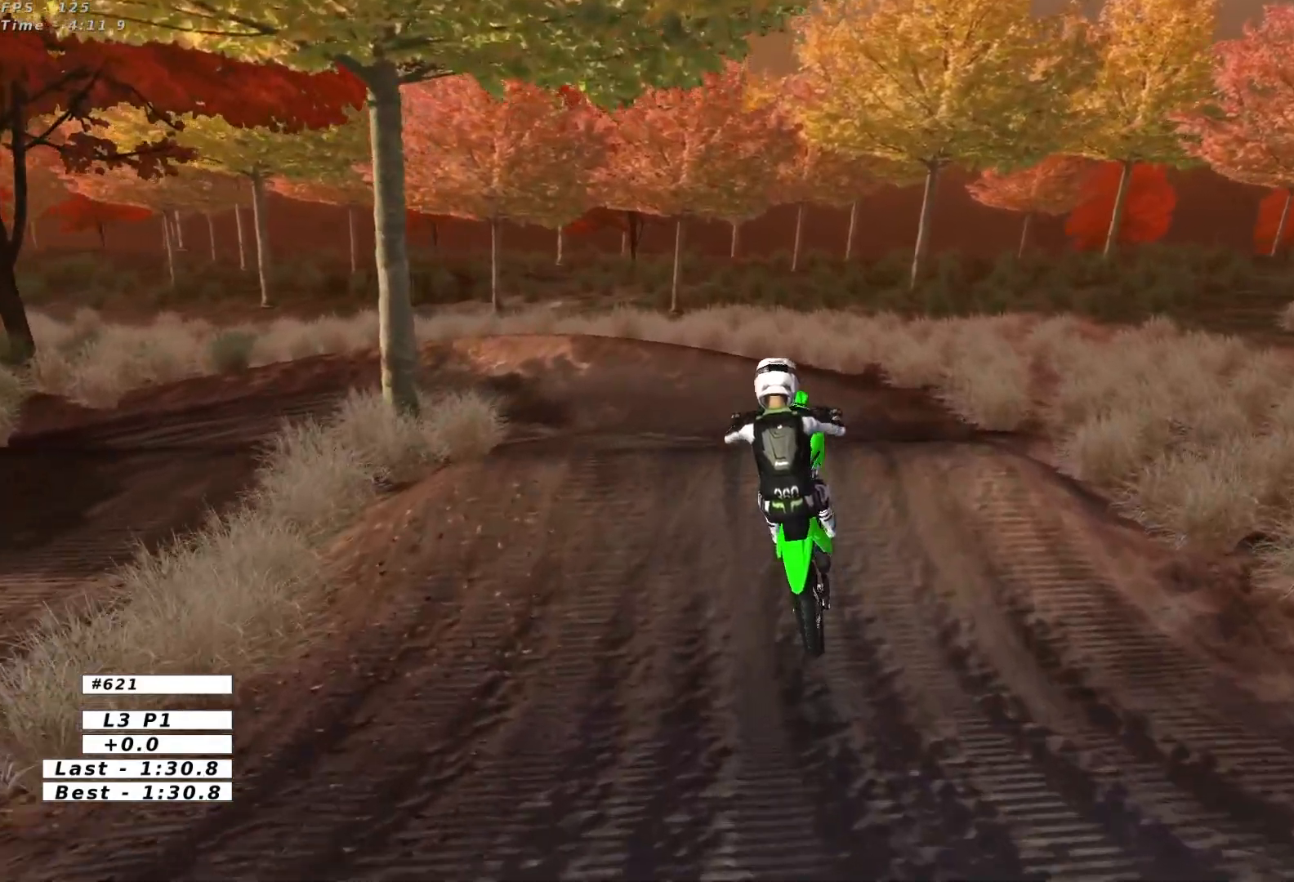
{"buttons": ["R2"], "left_stick": "down", "events": [[283, "A", "up"], [350, "L2", "up"], [367, "left_stick", "down"], [450, "R2", "down"]]}
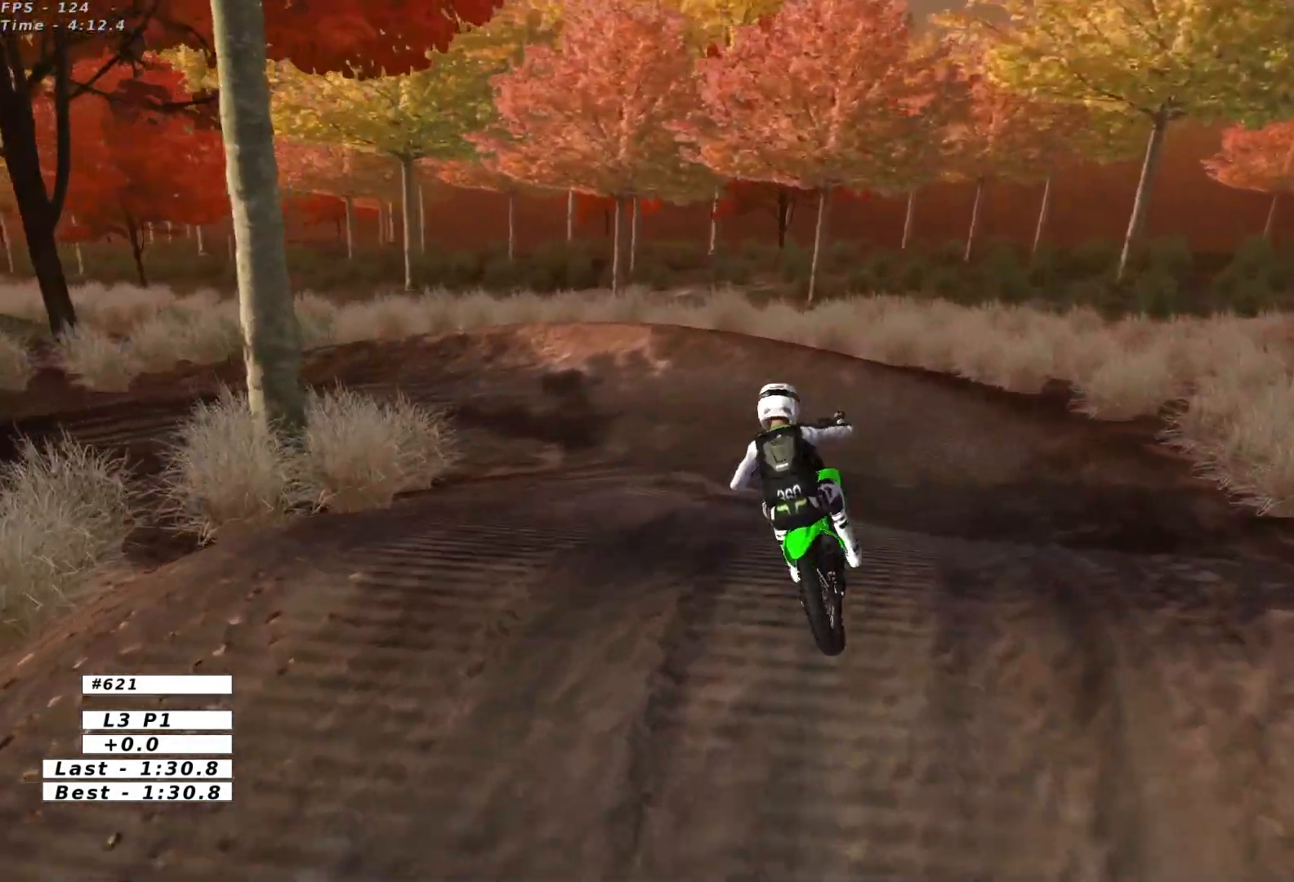
{"buttons": [], "left_stick": "center", "events": [[217, "left_stick", "down-left"], [317, "left_stick", "center"], [500, "R2", "up"]]}
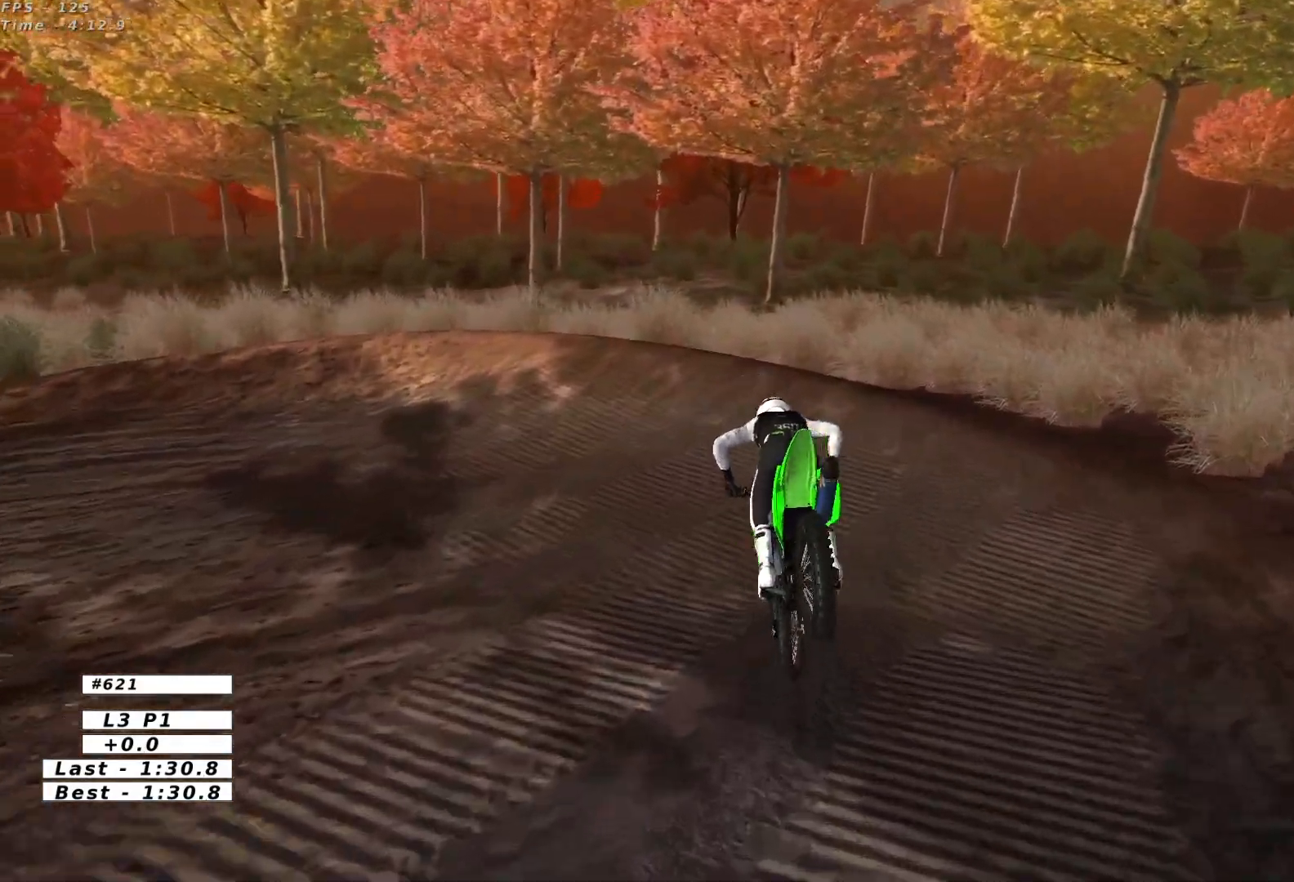
{"buttons": [], "left_stick": "center", "events": [[117, "left_stick", "left"], [317, "X", "down"], [333, "L2", "down"], [433, "X", "up"], [450, "left_stick", "center"], [483, "L2", "up"]]}
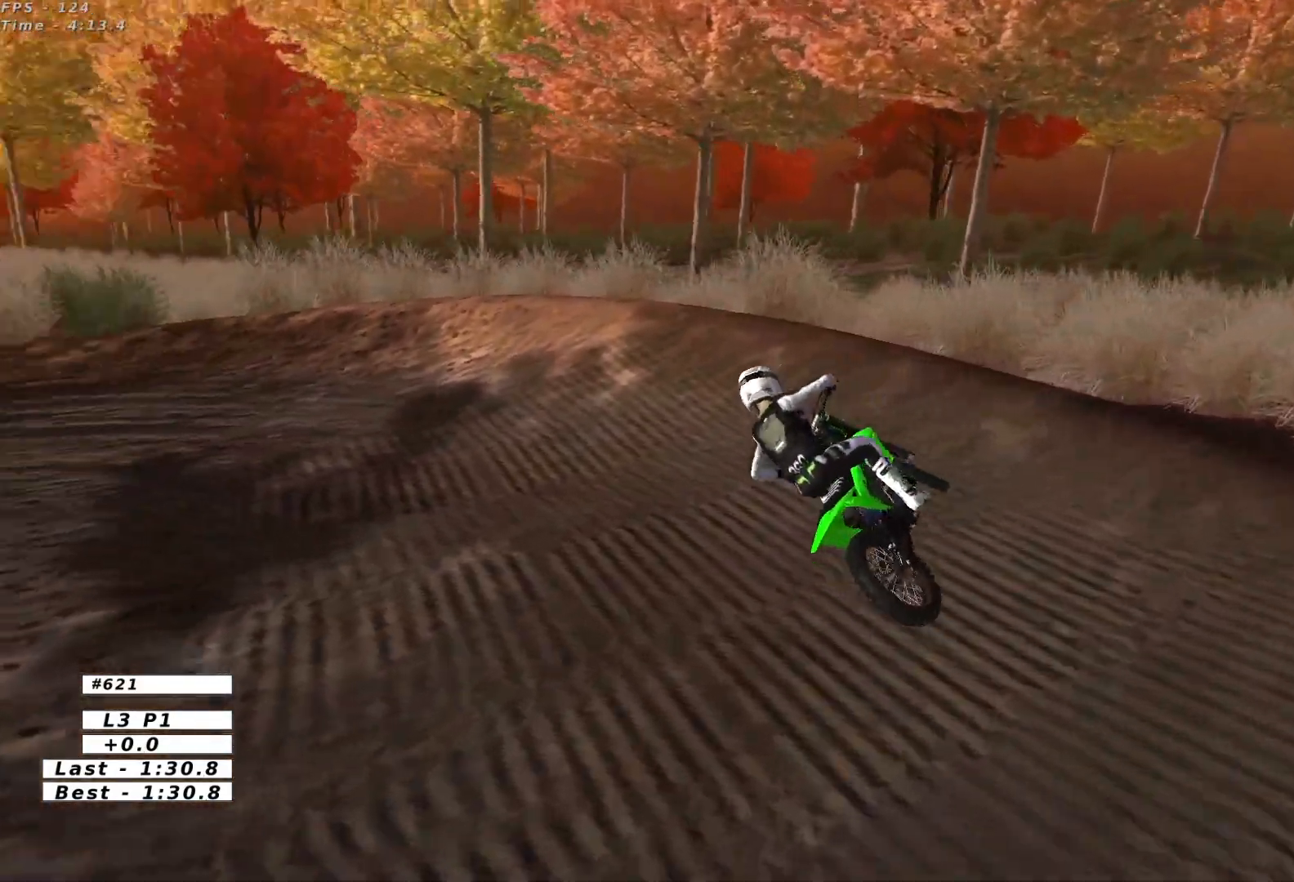
{"buttons": ["R2"], "left_stick": "right"}
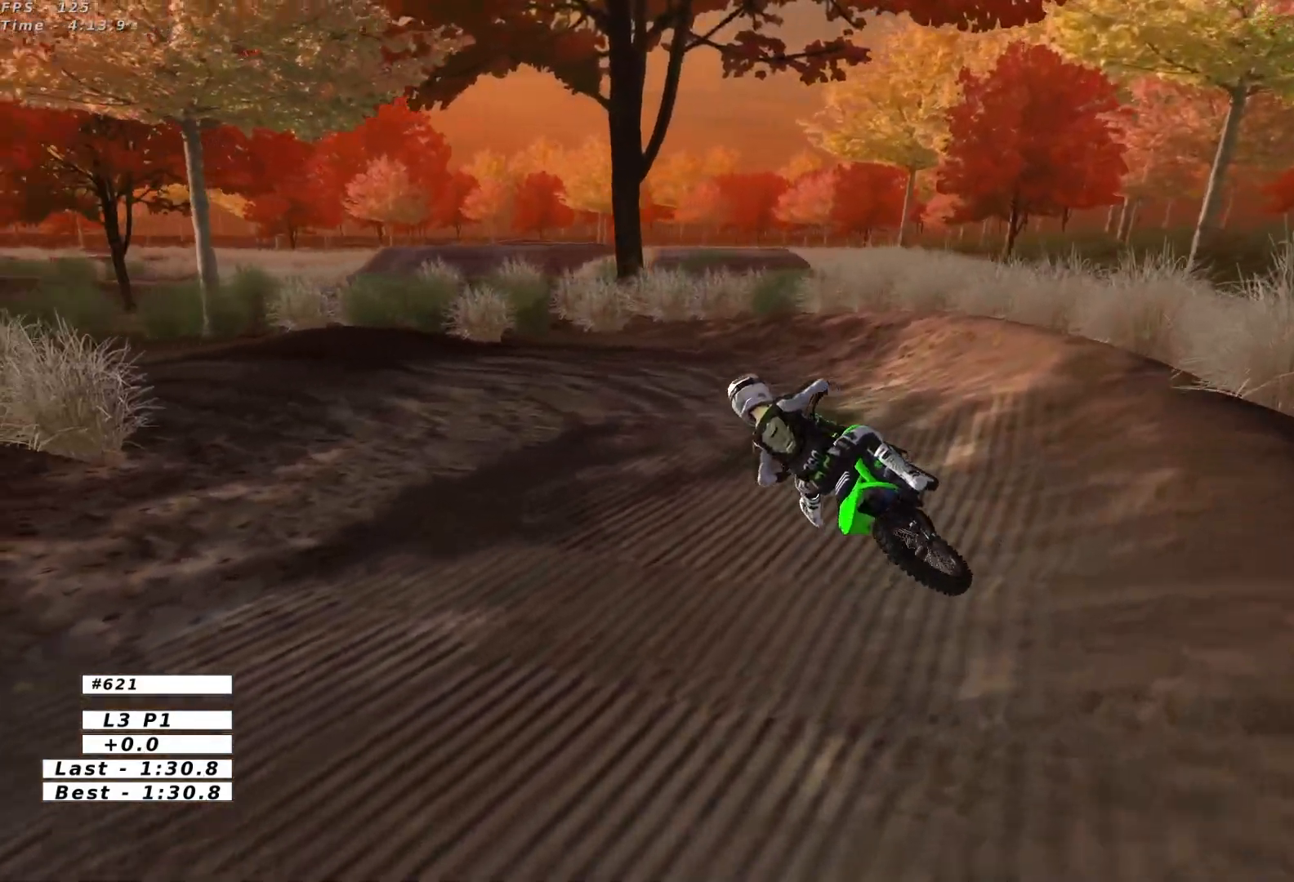
{"buttons": ["L1"], "left_stick": "right"}
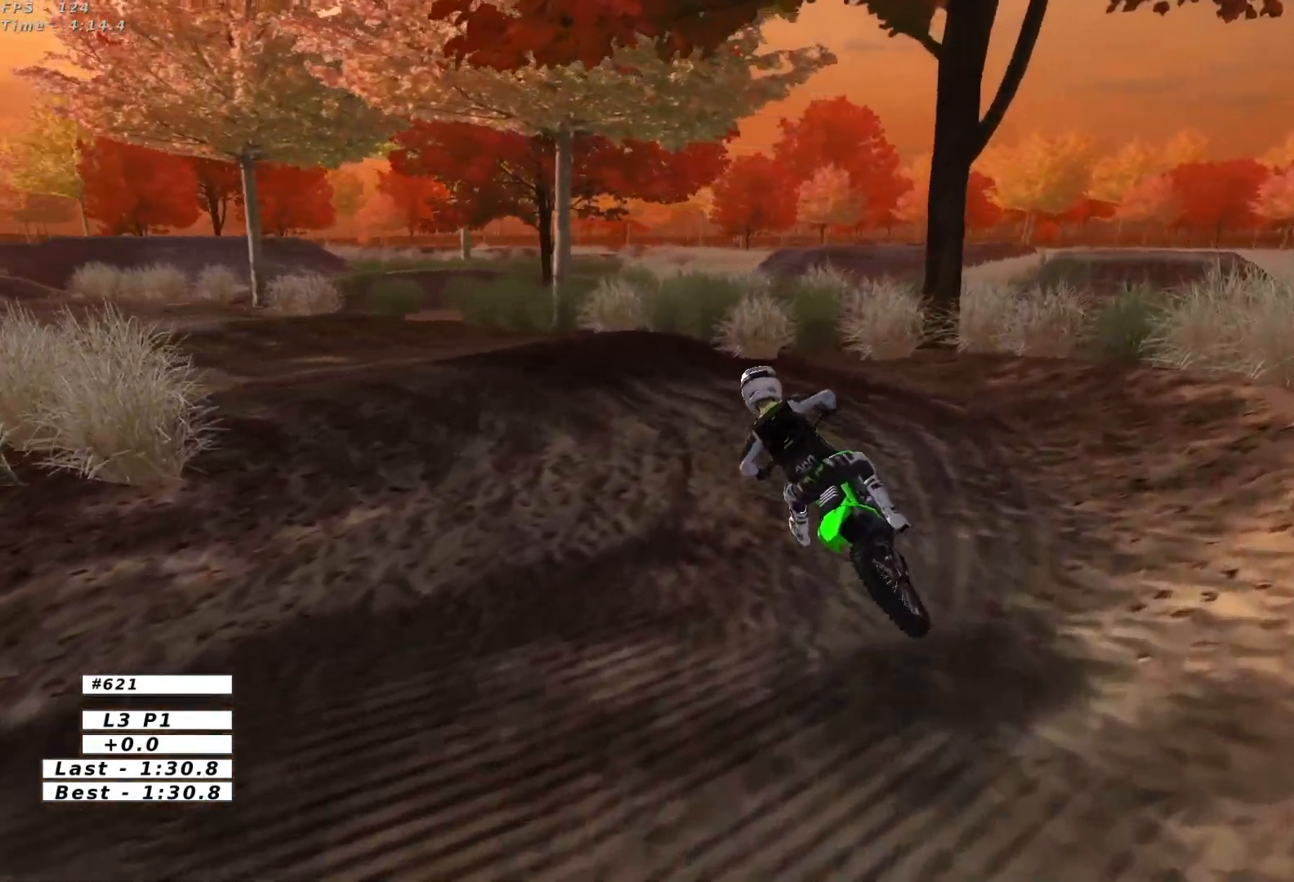
{"buttons": ["L1", "R2"], "left_stick": "center", "events": [[33, "left_stick", "center"], [467, "R2", "down"]]}
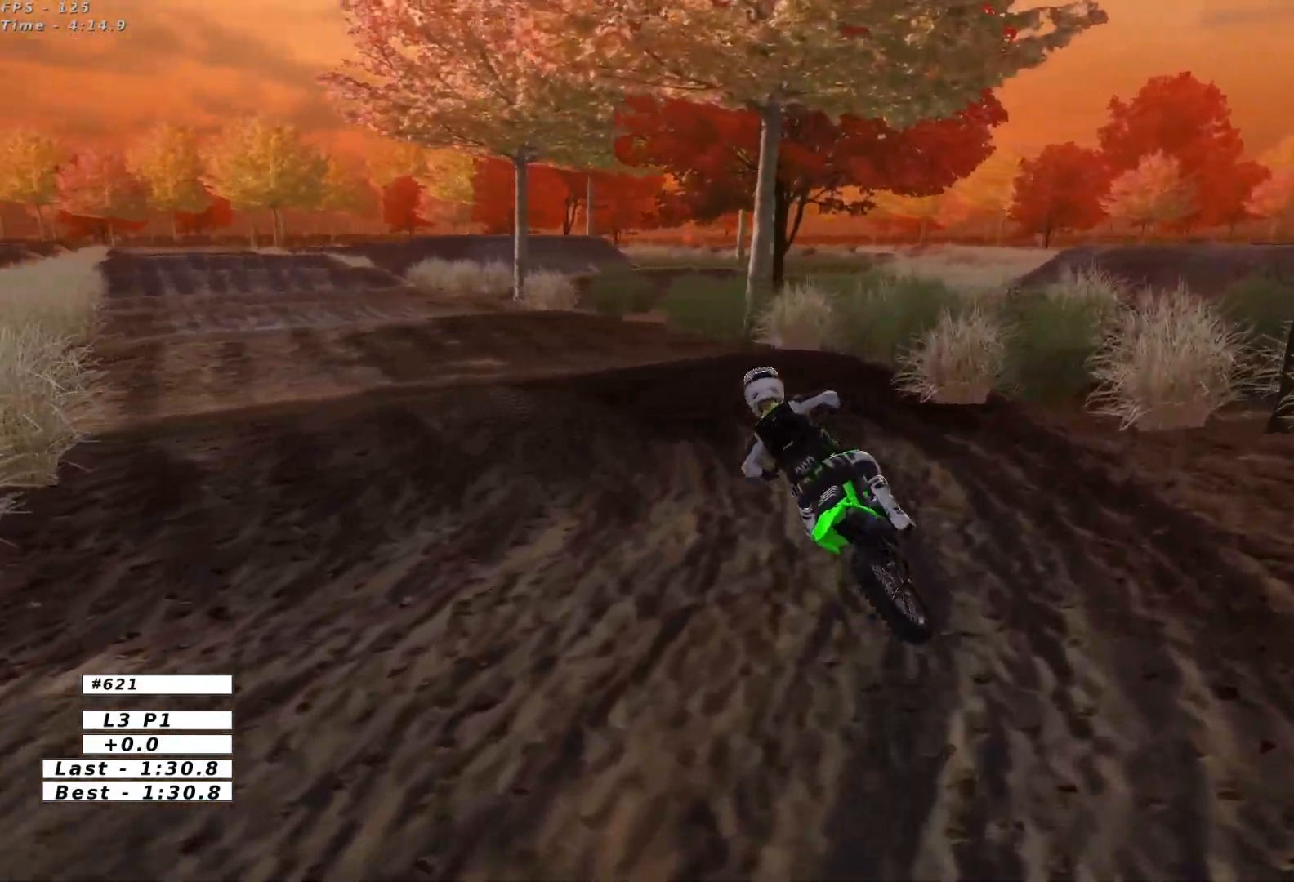
{"buttons": ["R2"], "left_stick": "center", "events": [[83, "R2", "up"], [100, "left_stick", "right"], [183, "R2", "down"], [333, "left_stick", "center"], [400, "L1", "up"], [417, "left_stick", "down"], [500, "left_stick", "center"]]}
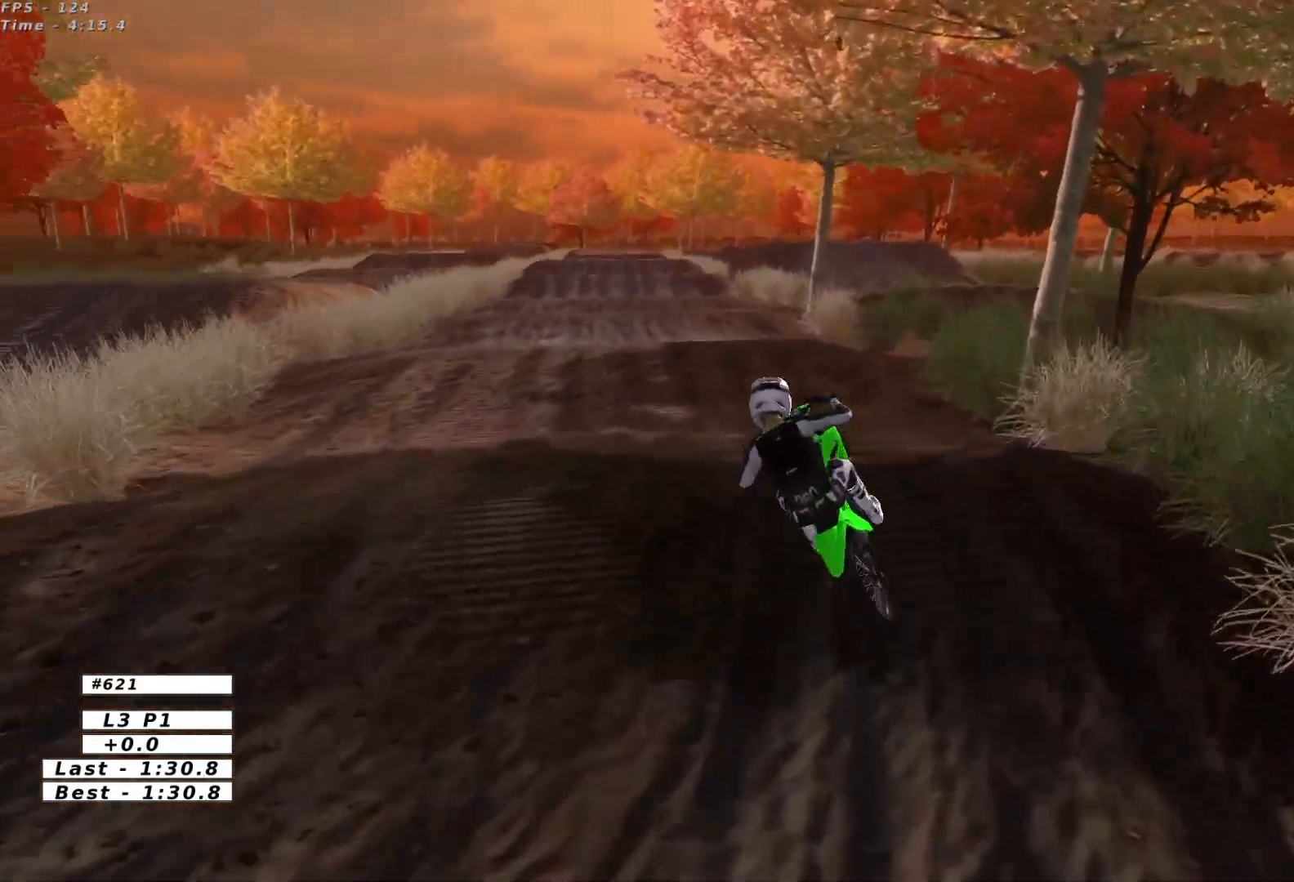
{"buttons": [], "left_stick": "right", "events": [[133, "R2", "up"], [350, "left_stick", "right"]]}
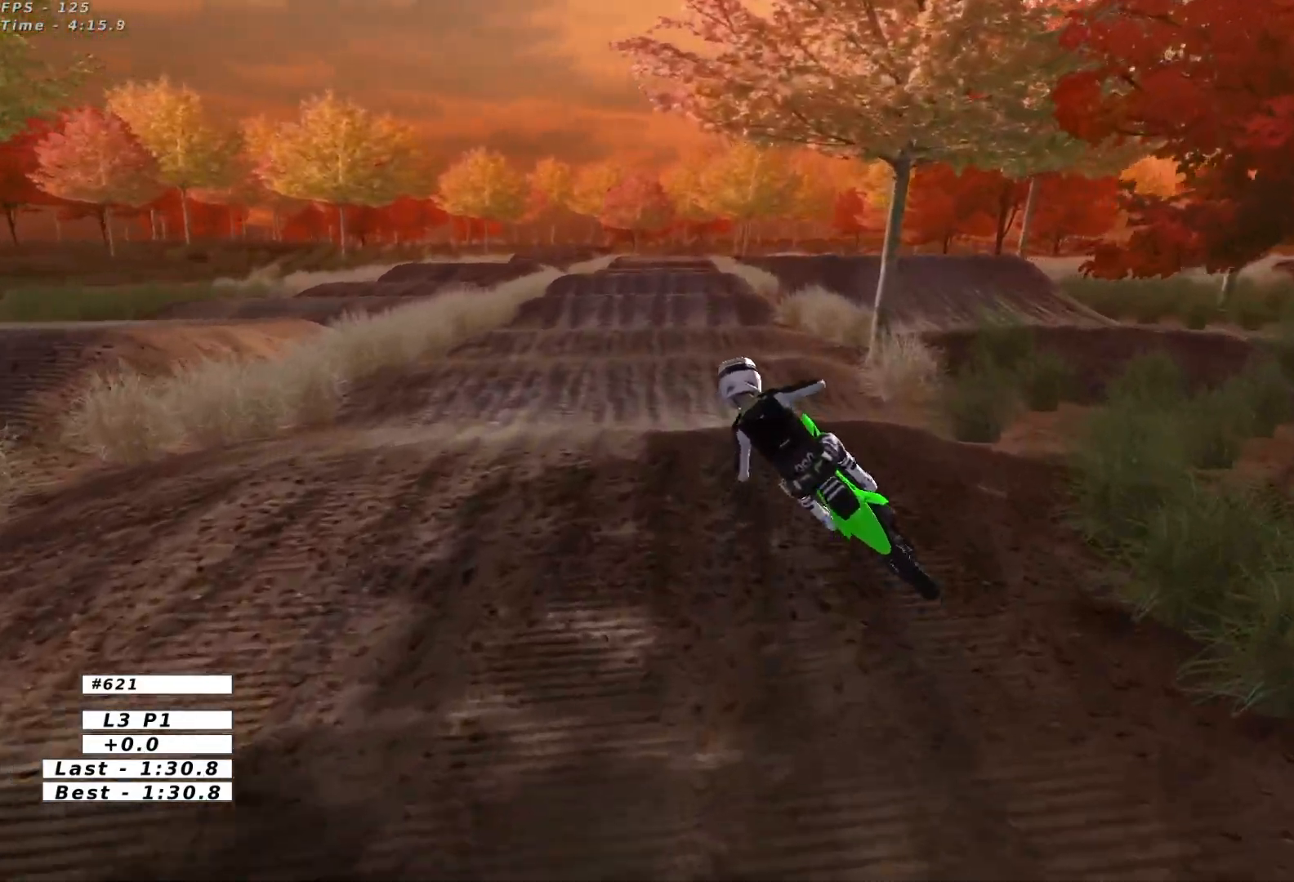
{"buttons": ["L1", "R2"], "left_stick": "right", "events": [[83, "left_stick", "center"], [233, "left_stick", "right"], [333, "R2", "down"], [467, "L1", "down"]]}
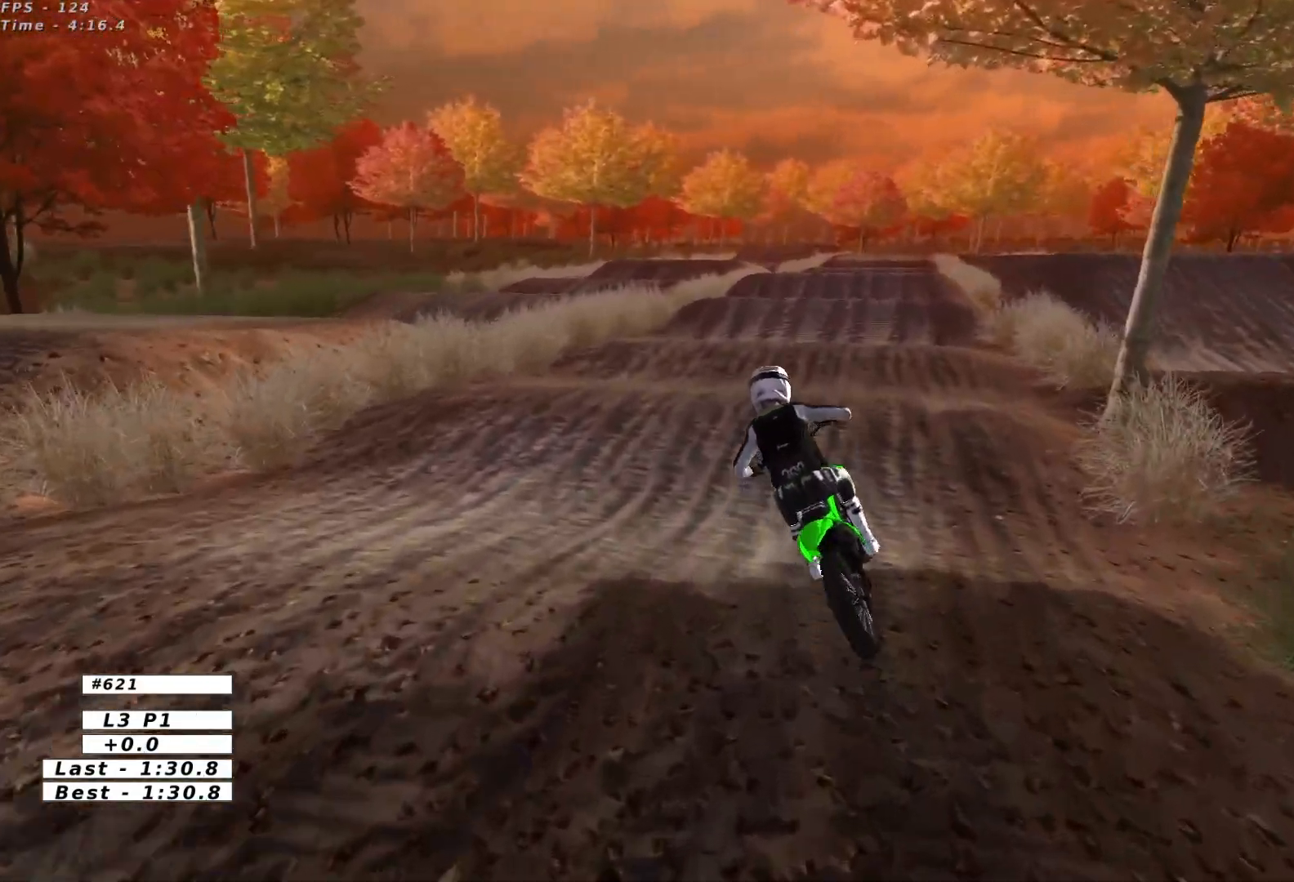
{"buttons": ["R2"], "left_stick": "center", "events": [[350, "left_stick", "center"], [367, "L1", "up"]]}
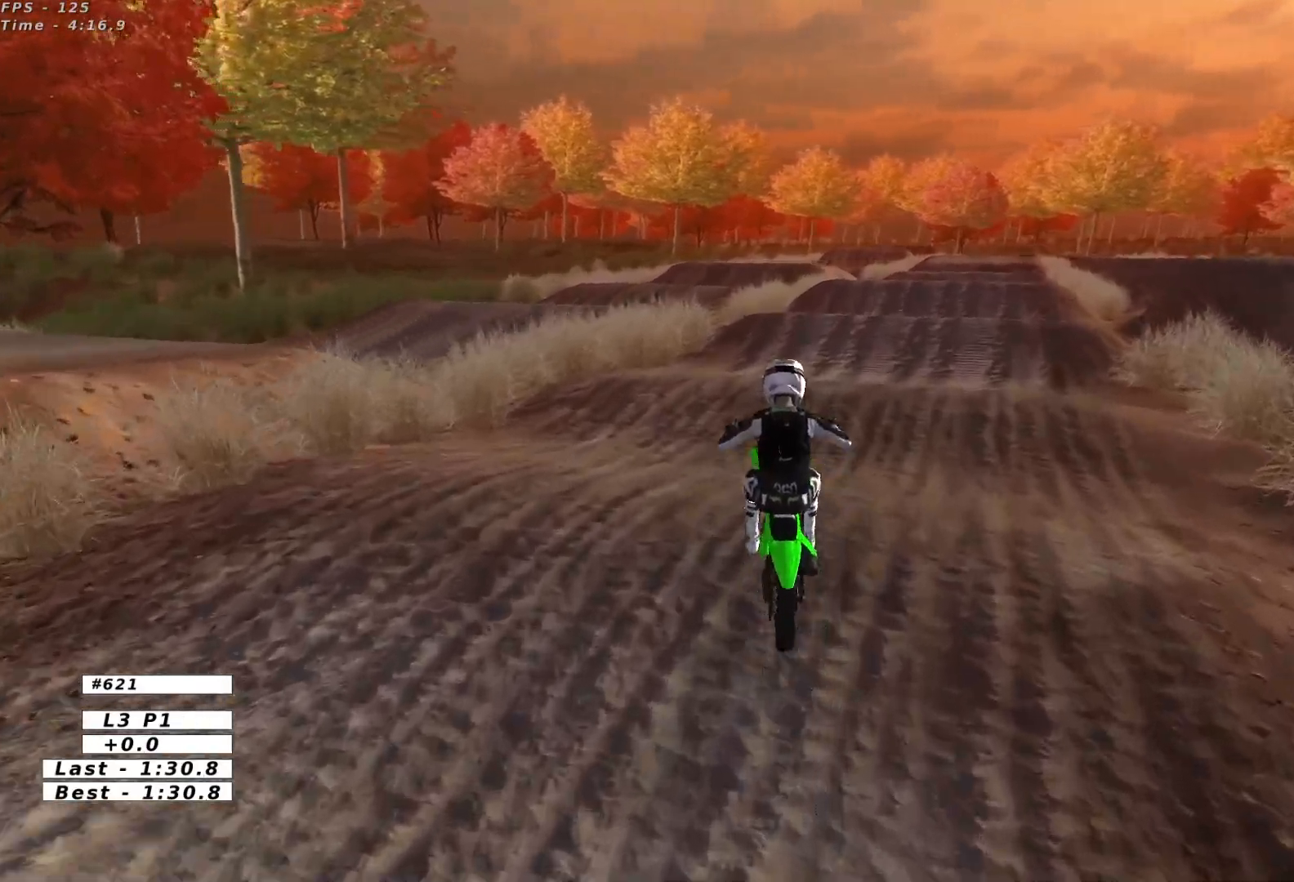
{"buttons": ["R2"], "left_stick": "center", "events": [[17, "left_stick", "down-right"], [150, "R2", "up"], [167, "left_stick", "center"], [333, "left_stick", "left"], [500, "R2", "down"], [500, "left_stick", "center"]]}
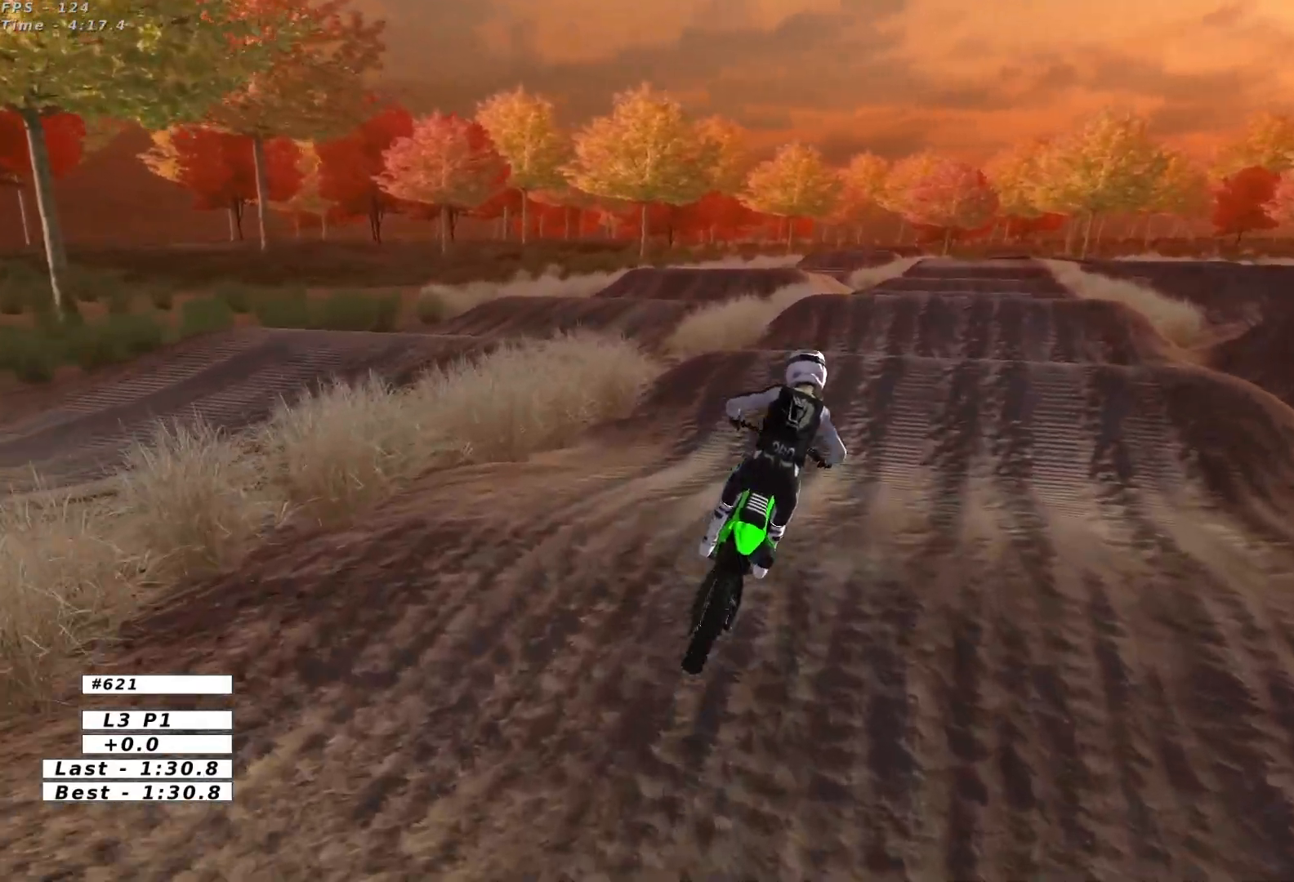
{"buttons": ["R2"], "left_stick": "center", "events": [[433, "B", "down"], [433, "left_stick", "down-left"], [500, "B", "up"], [500, "left_stick", "center"]]}